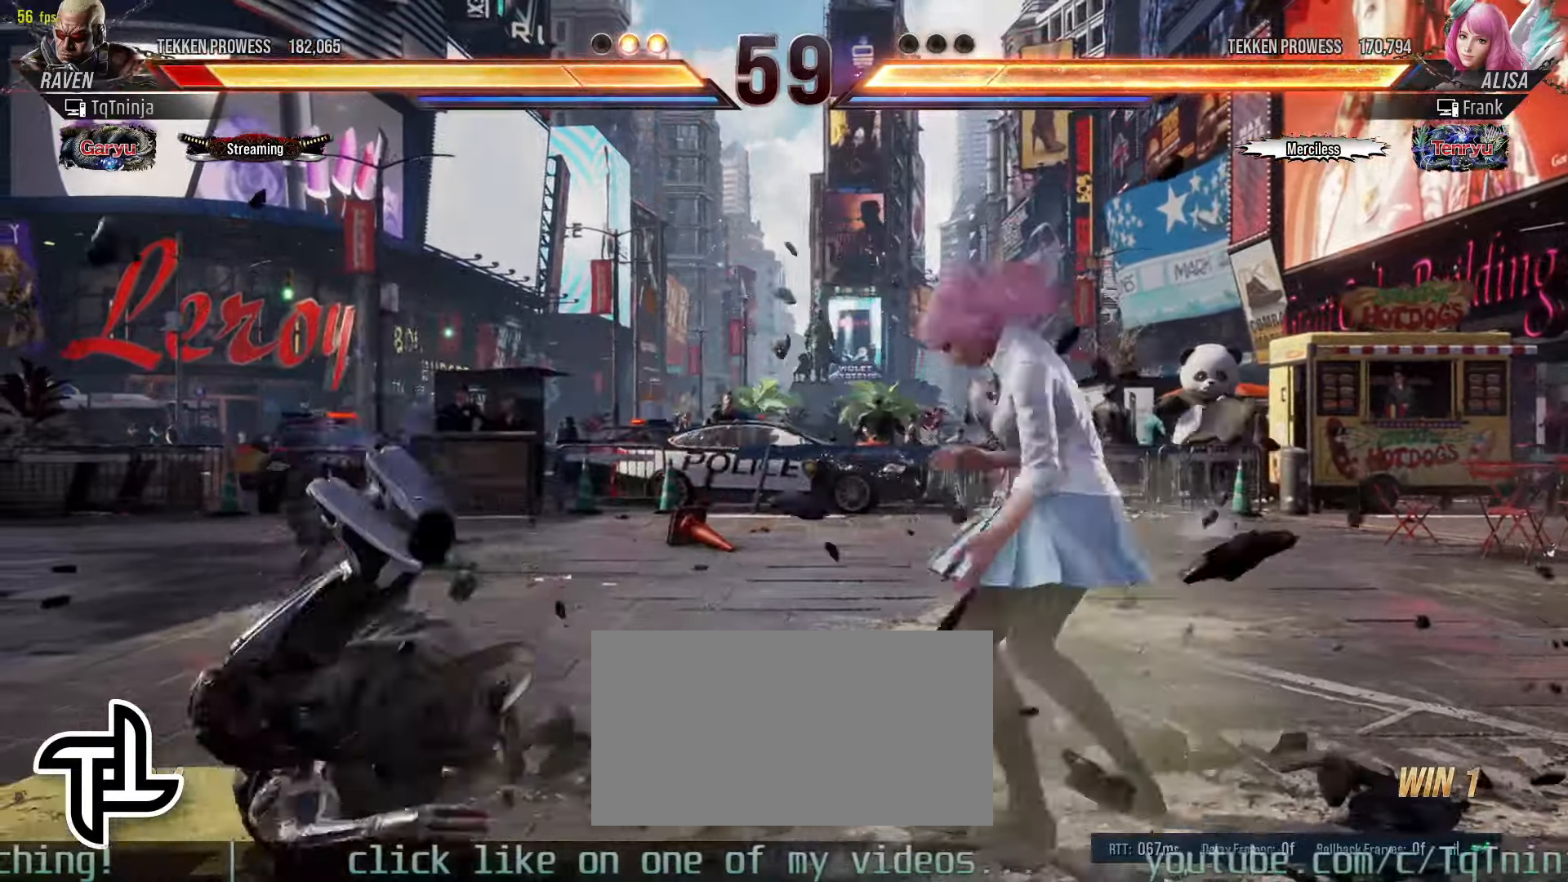
Gameplay with a controller (arcade stick); each line is a JSON object with the inputs held at the frame after it. "events" lists button and stick changes between this image and that frame as [ms after this image, input, new state], when the widget could be followed in between. Not read: L3 R3.
{"buttons": [], "left_stick": "center", "events": []}
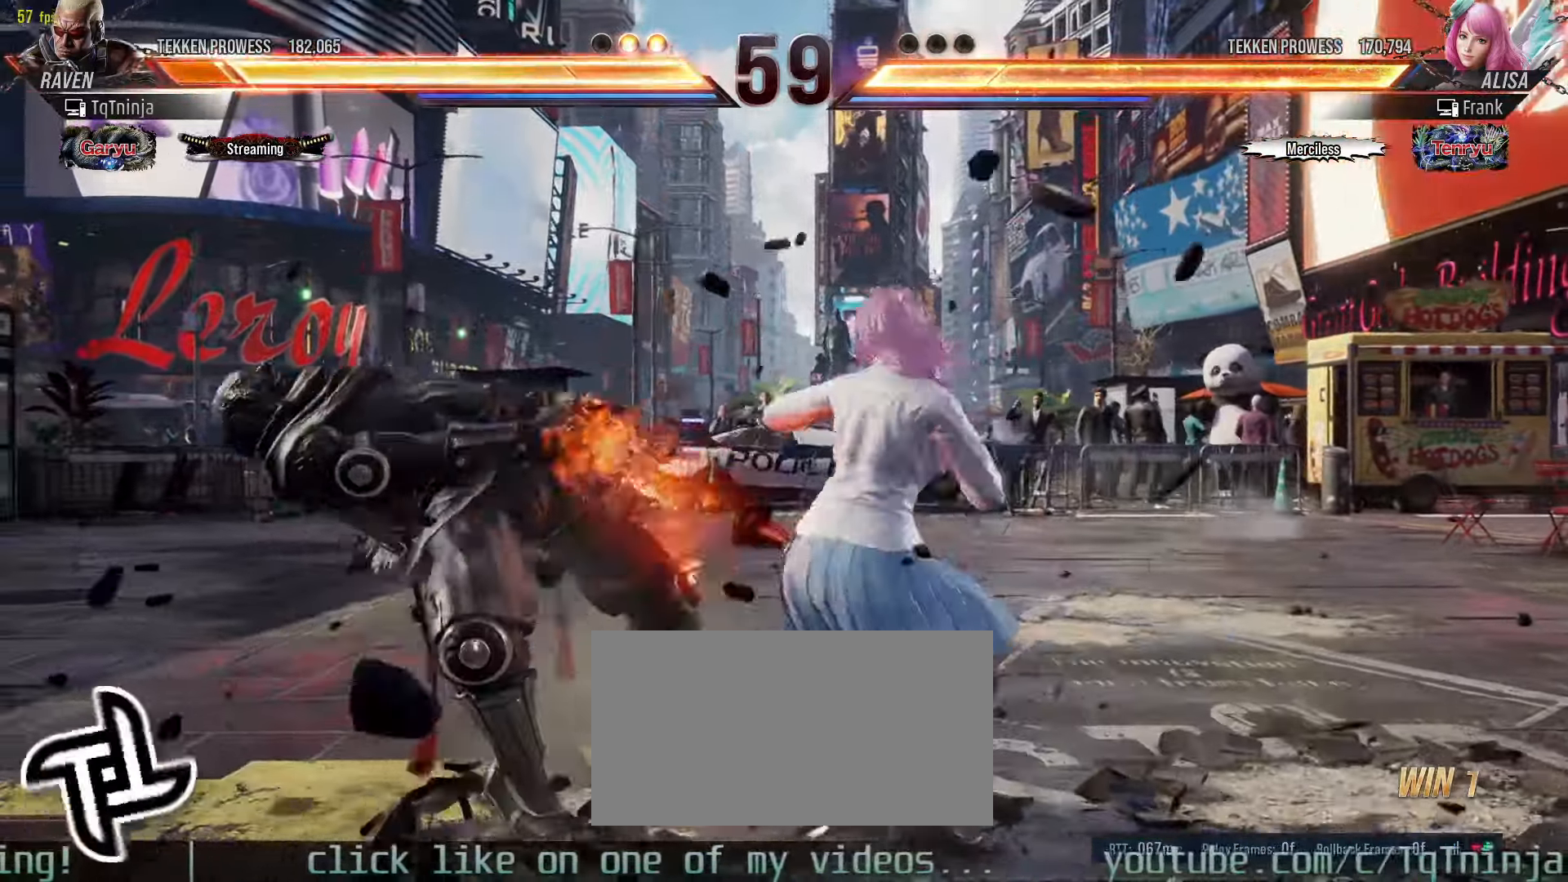
{"buttons": [], "left_stick": "center", "events": []}
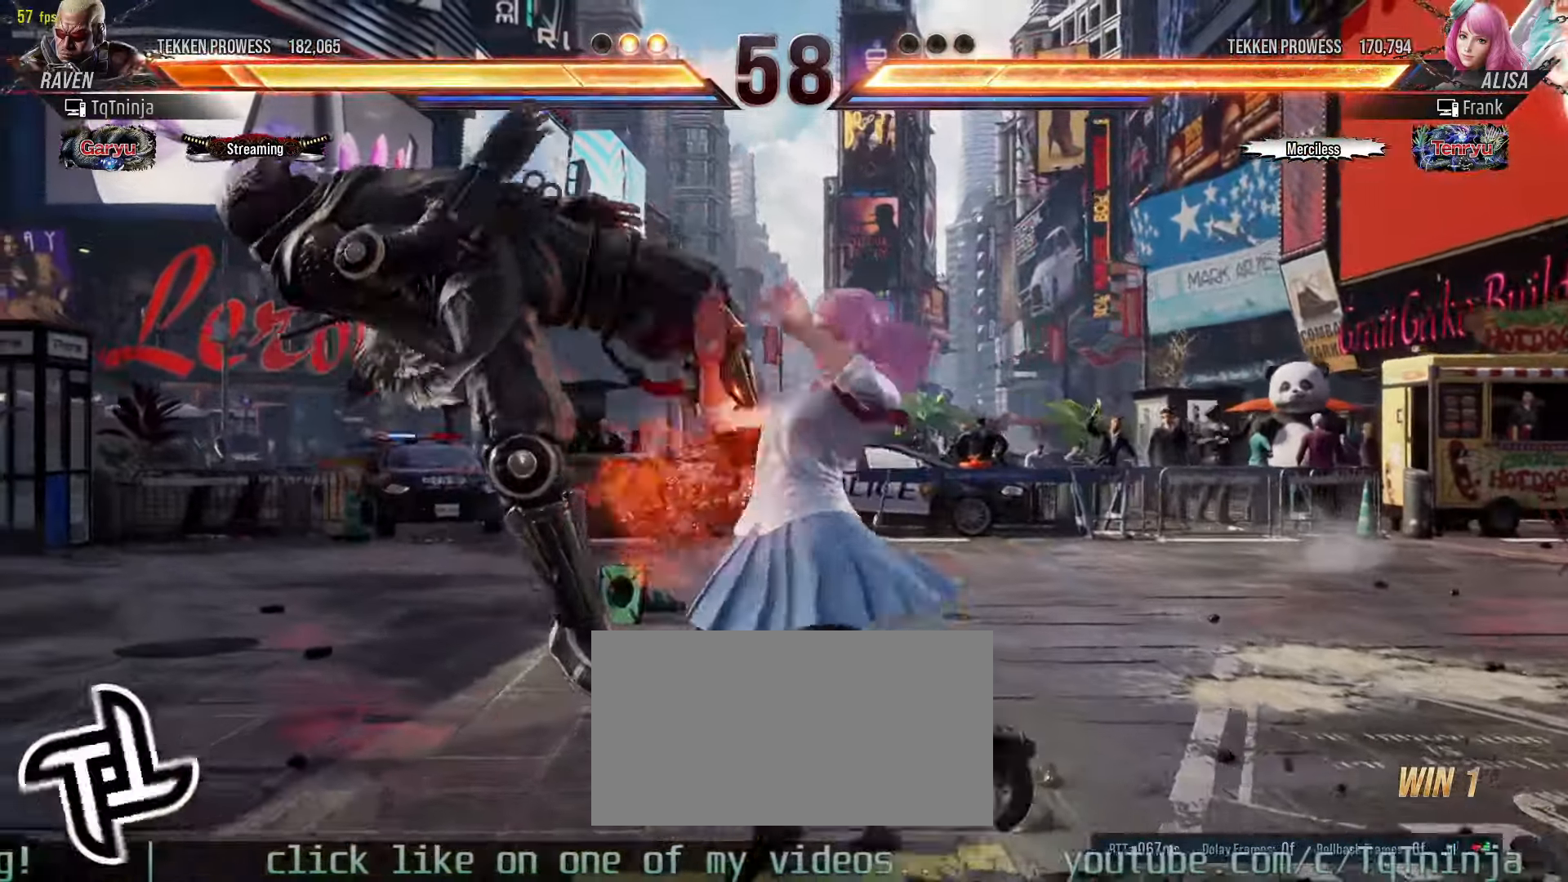
{"buttons": [], "left_stick": "center", "events": []}
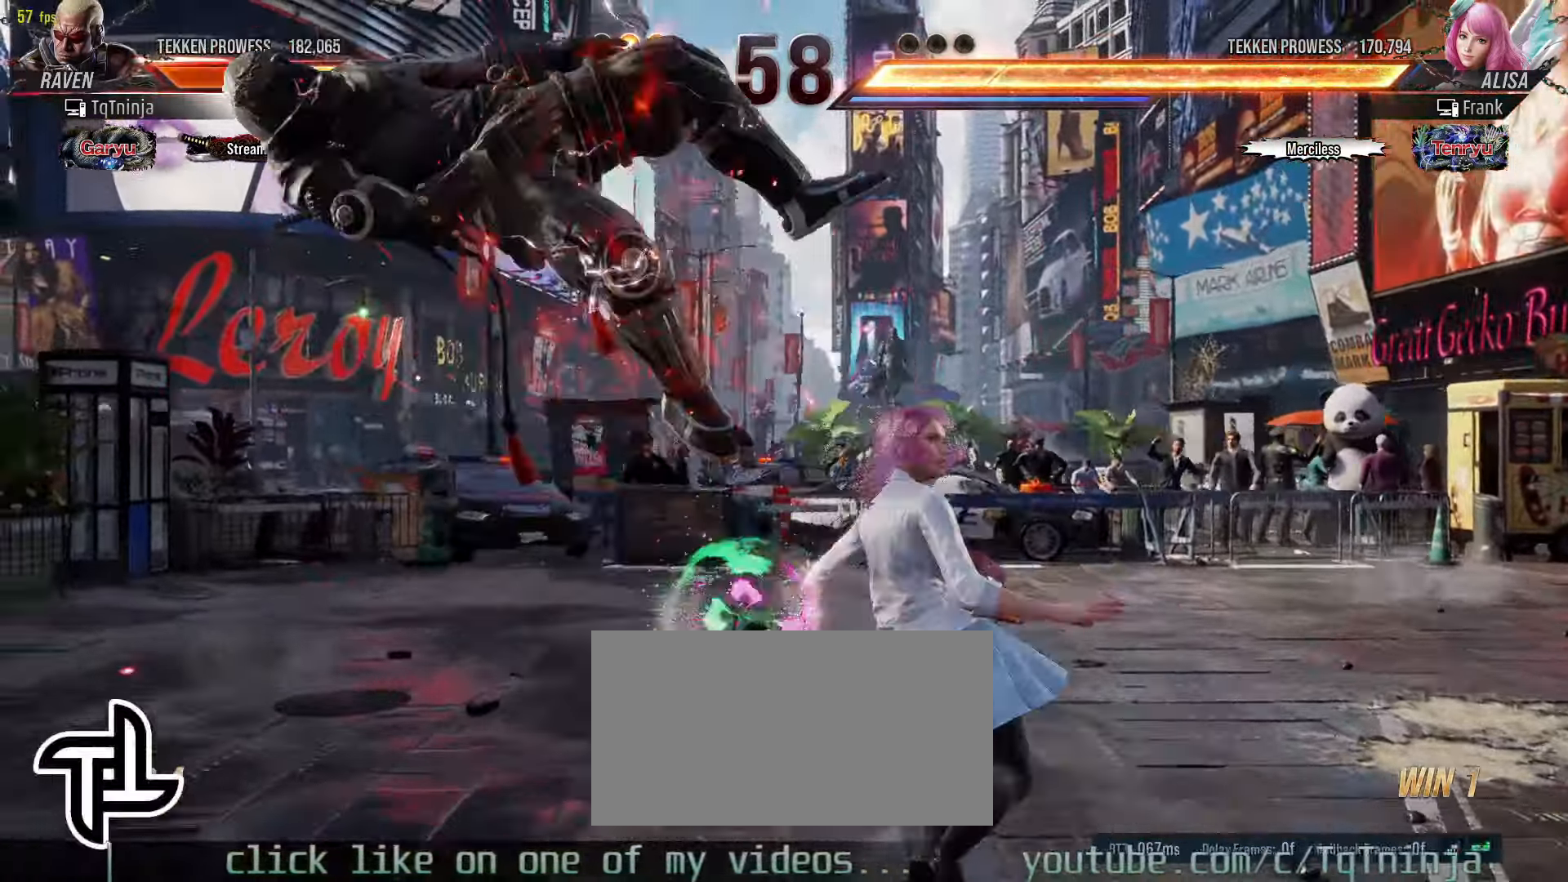
{"buttons": ["SQUARE"], "left_stick": "up", "events": [[83, "TRIANGLE", "down"], [150, "SQUARE", "down"], [150, "TRIANGLE", "up"], [150, "left_stick", "up"], [200, "SQUARE", "up"], [216, "TRIANGLE", "down"], [300, "TRIANGLE", "up"], [316, "SQUARE", "down"], [333, "SQUARE", "up"], [366, "TRIANGLE", "down"], [450, "SQUARE", "down"], [466, "TRIANGLE", "up"]]}
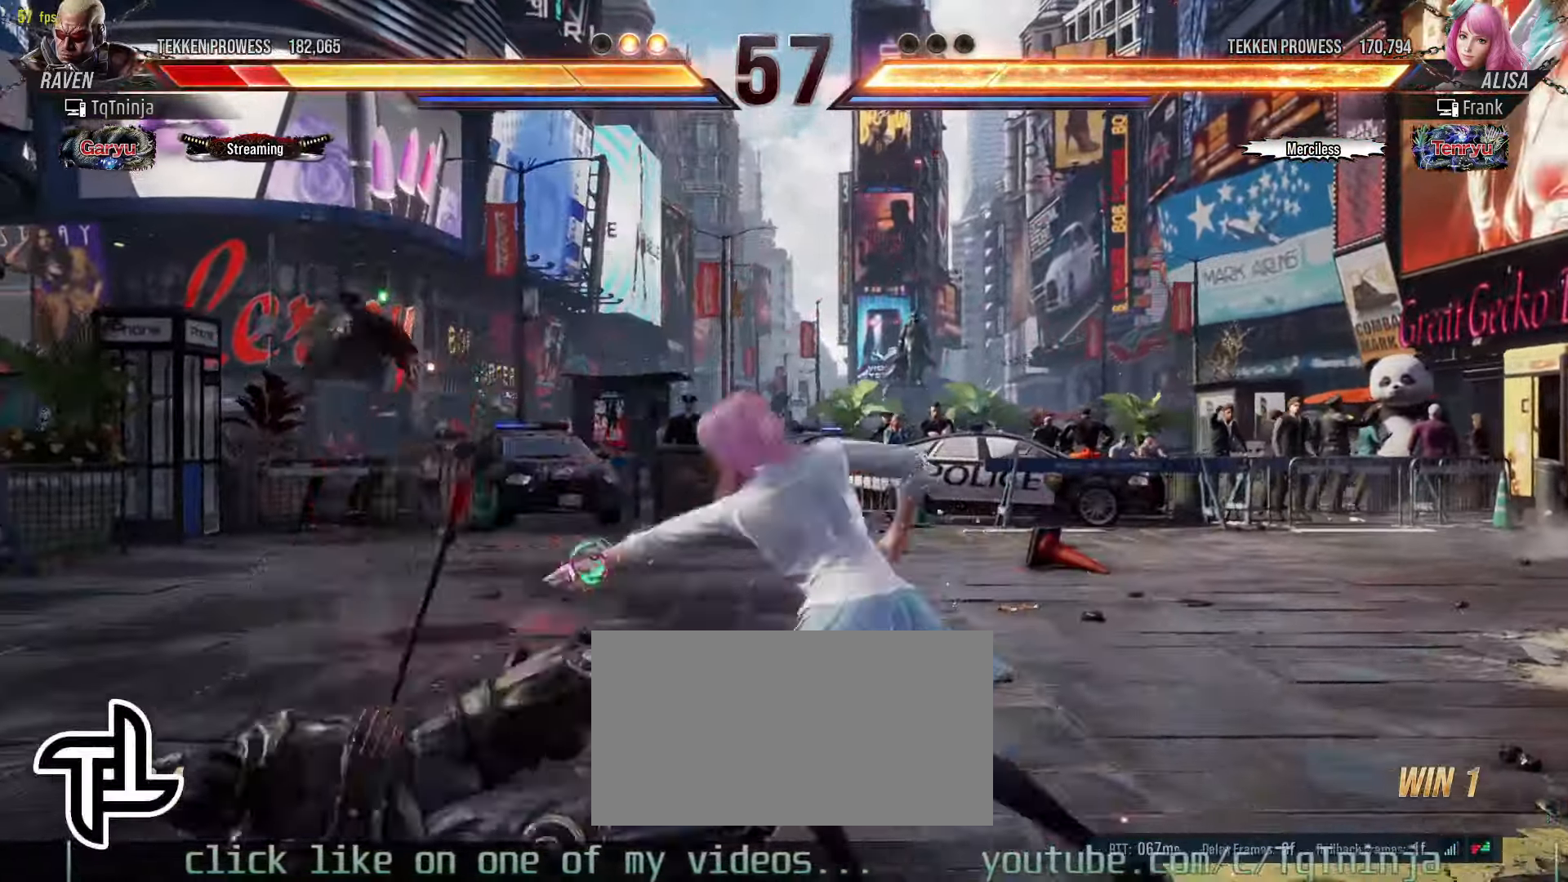
{"buttons": [], "left_stick": "left", "events": [[16, "SQUARE", "up"], [50, "TRIANGLE", "down"], [133, "SQUARE", "down"], [133, "TRIANGLE", "up"], [133, "left_stick", "center"], [166, "SQUARE", "up"], [250, "left_stick", "left"]]}
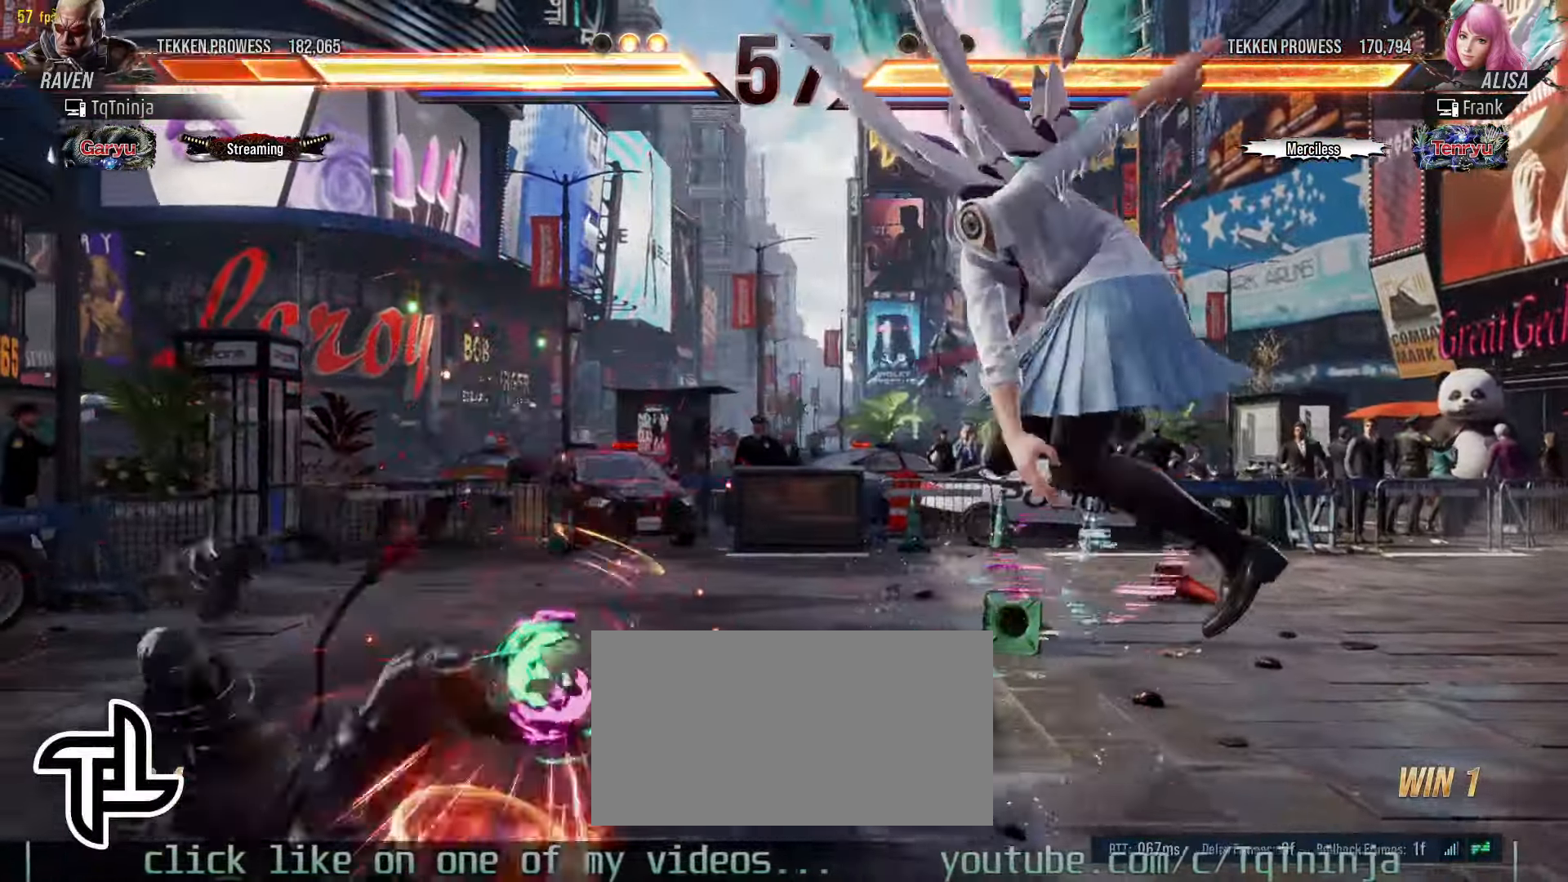
{"buttons": [], "left_stick": "left", "events": []}
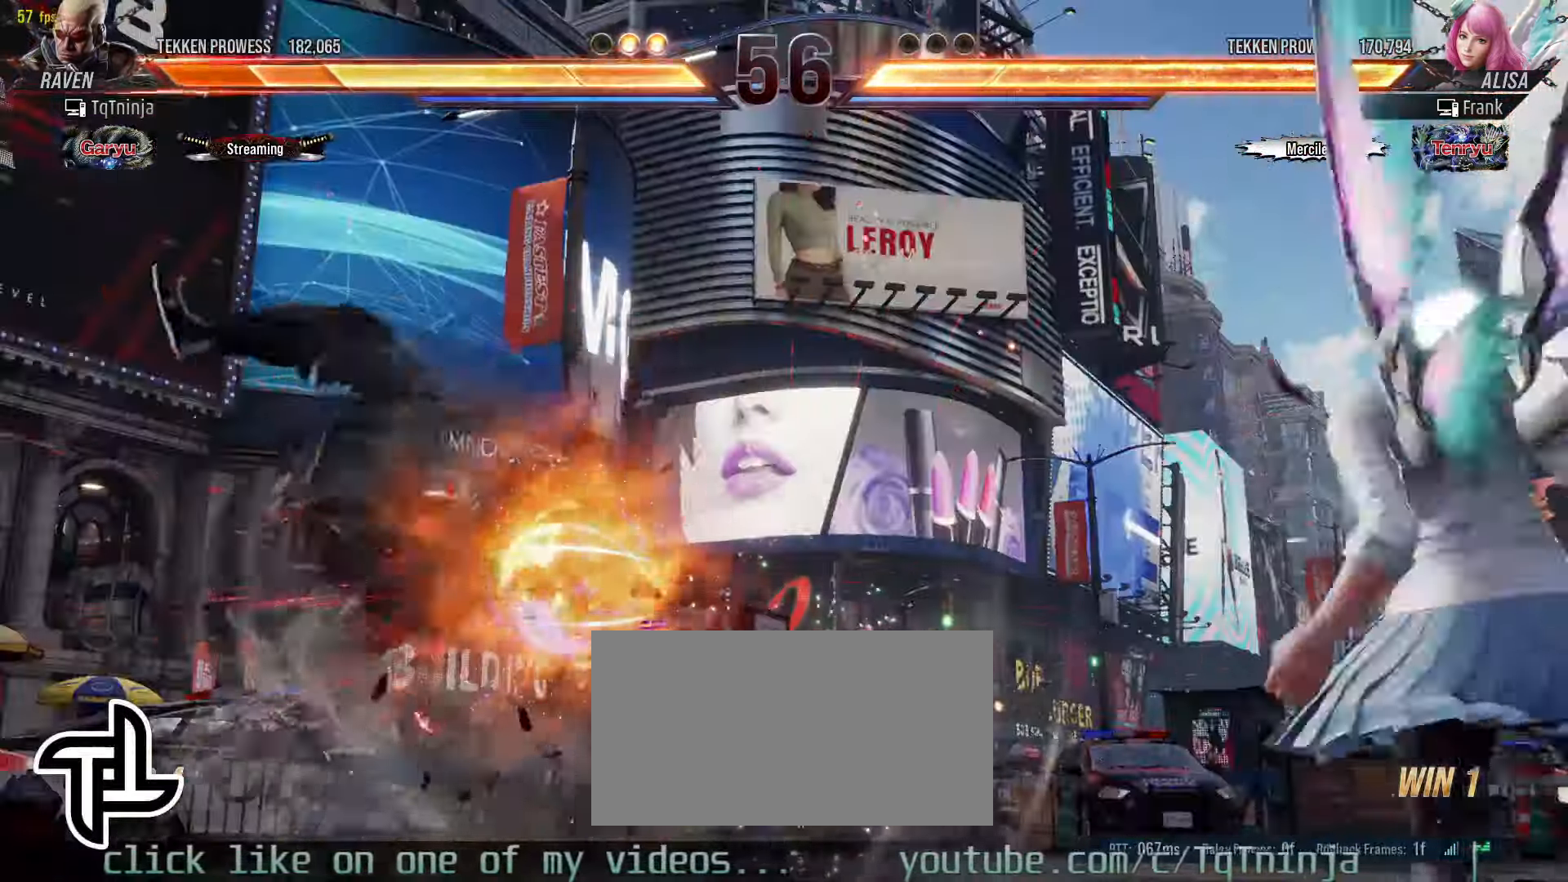
{"buttons": [], "left_stick": "right", "events": [[250, "left_stick", "center"], [400, "left_stick", "right"]]}
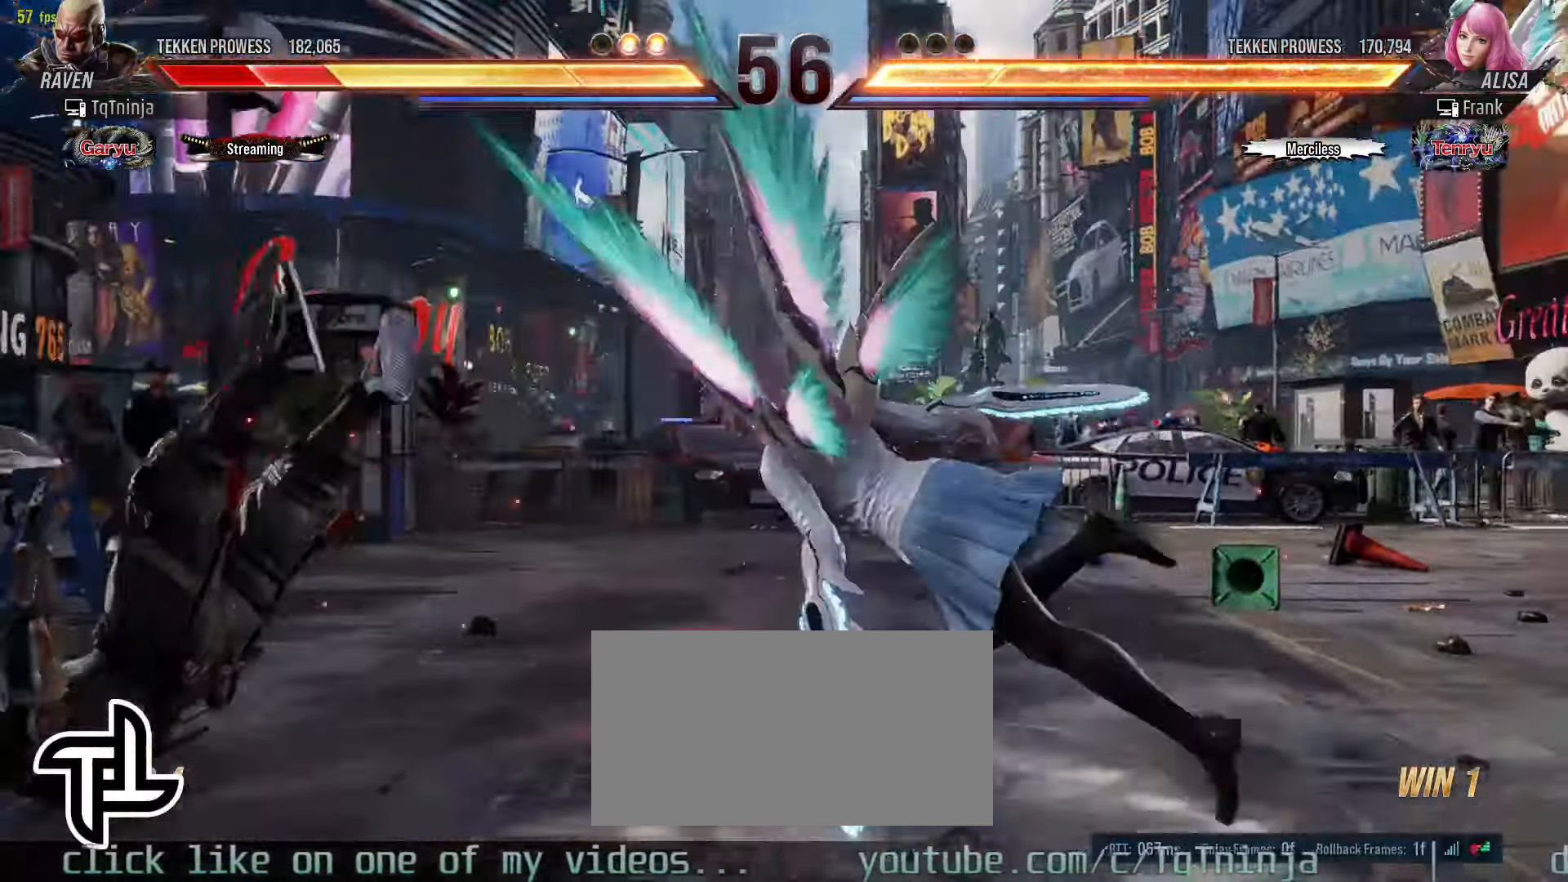
{"buttons": [], "left_stick": "center", "events": [[100, "left_stick", "center"]]}
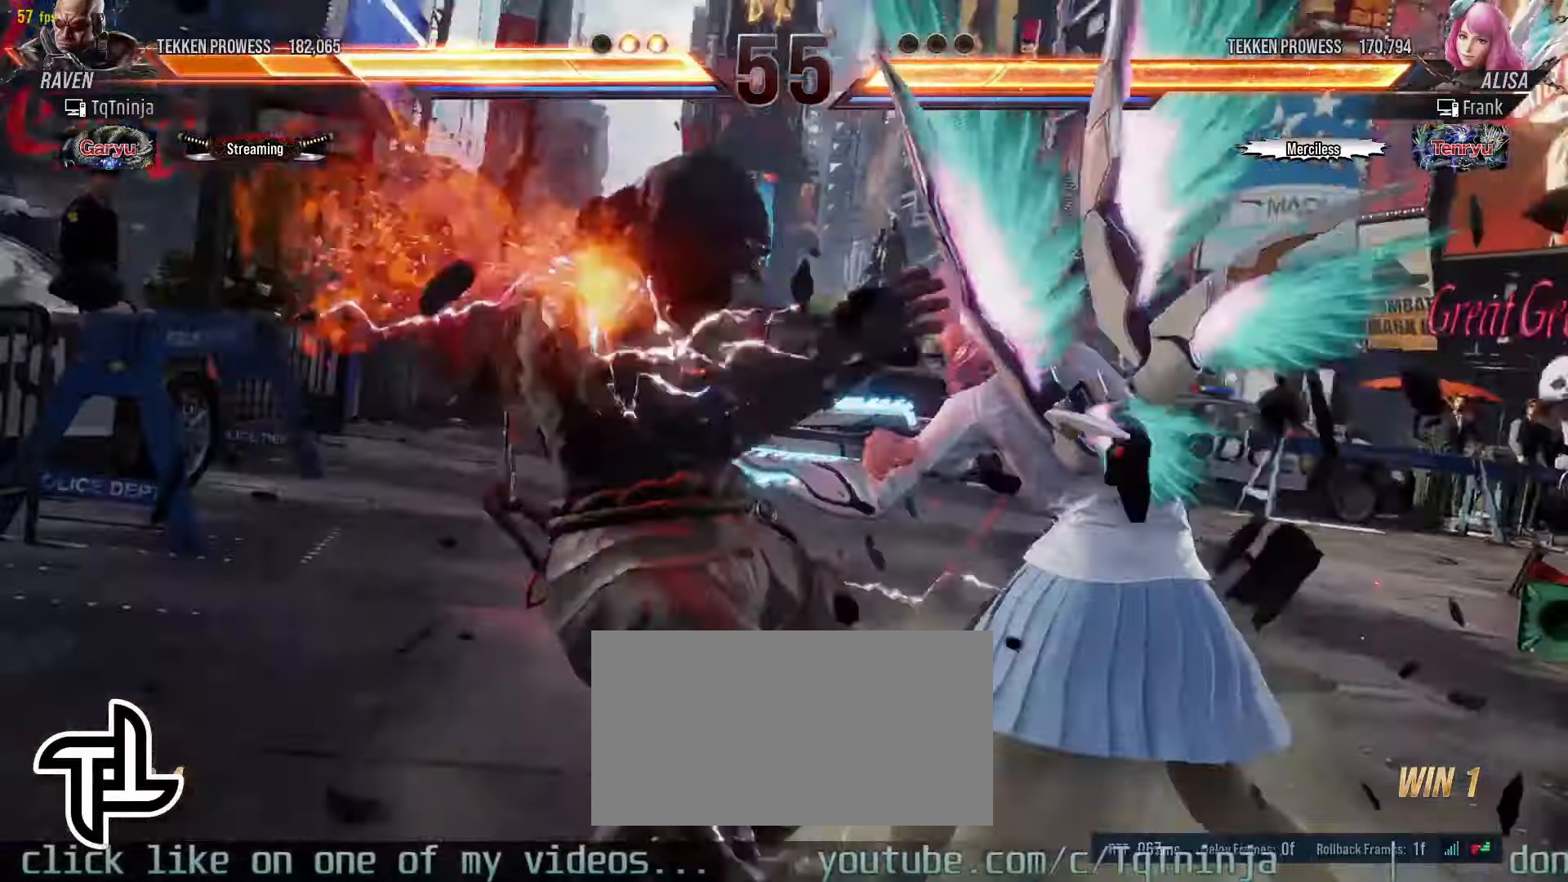
{"buttons": [], "left_stick": "center", "events": []}
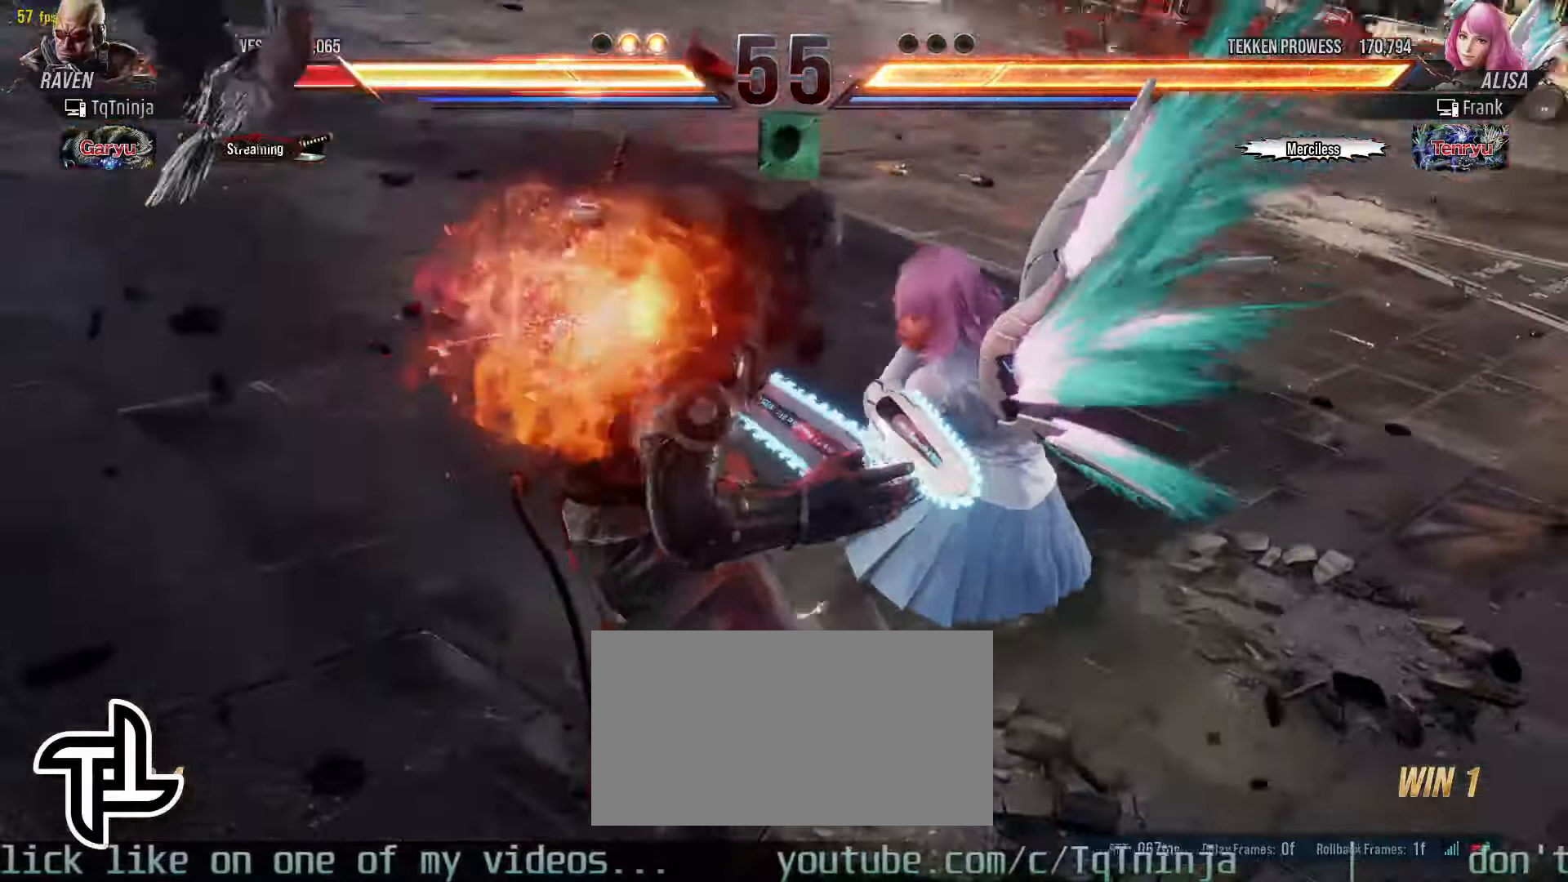
{"buttons": [], "left_stick": "center", "events": []}
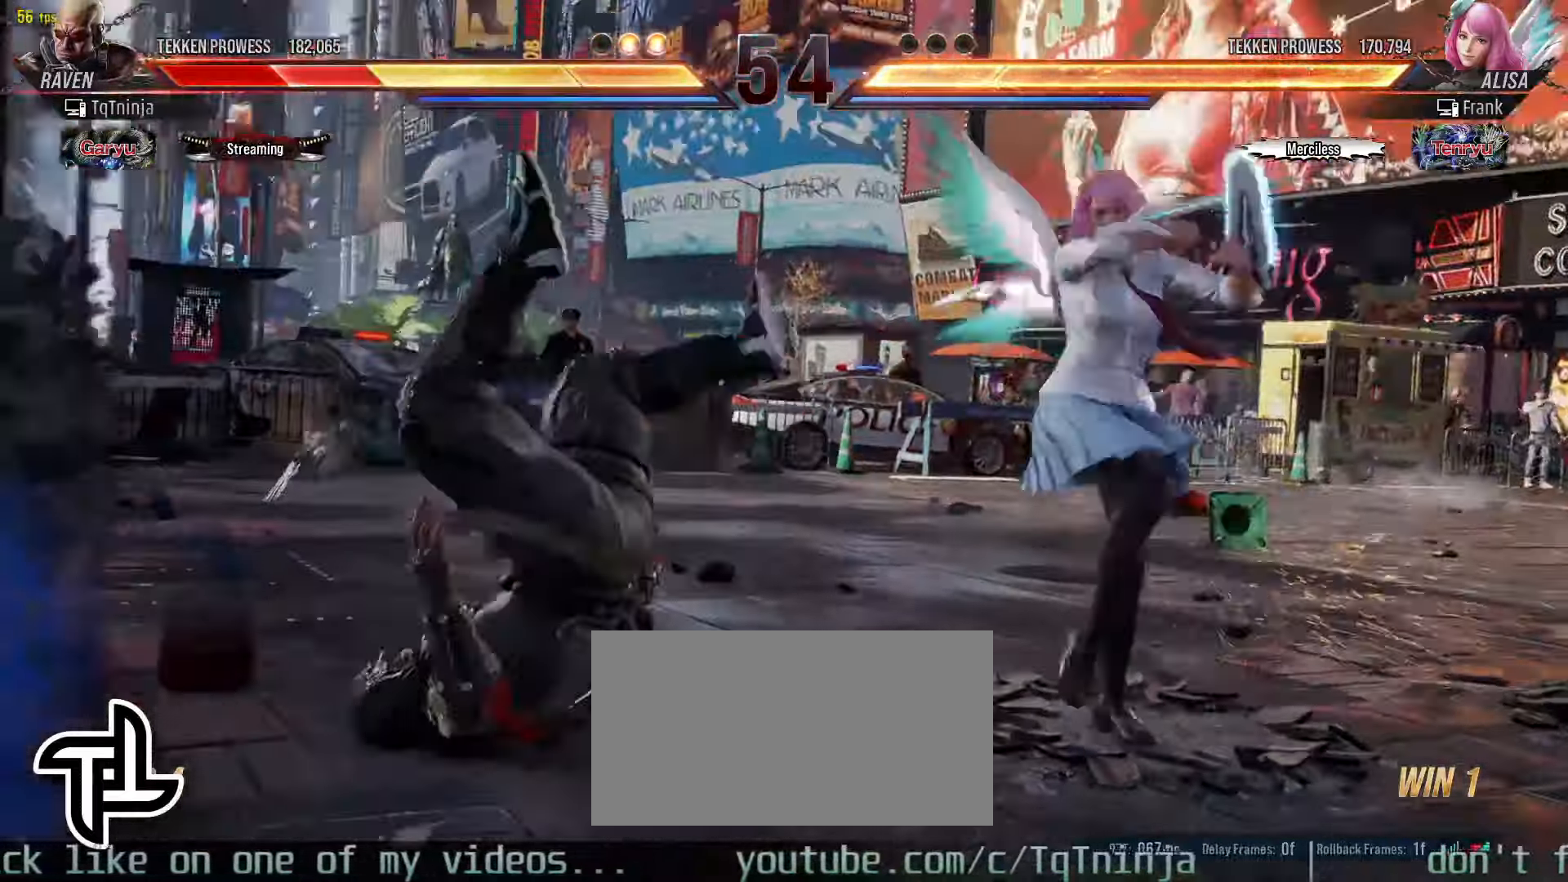
{"buttons": ["TRIANGLE"], "left_stick": "left", "events": [[483, "TRIANGLE", "down"], [500, "left_stick", "left"]]}
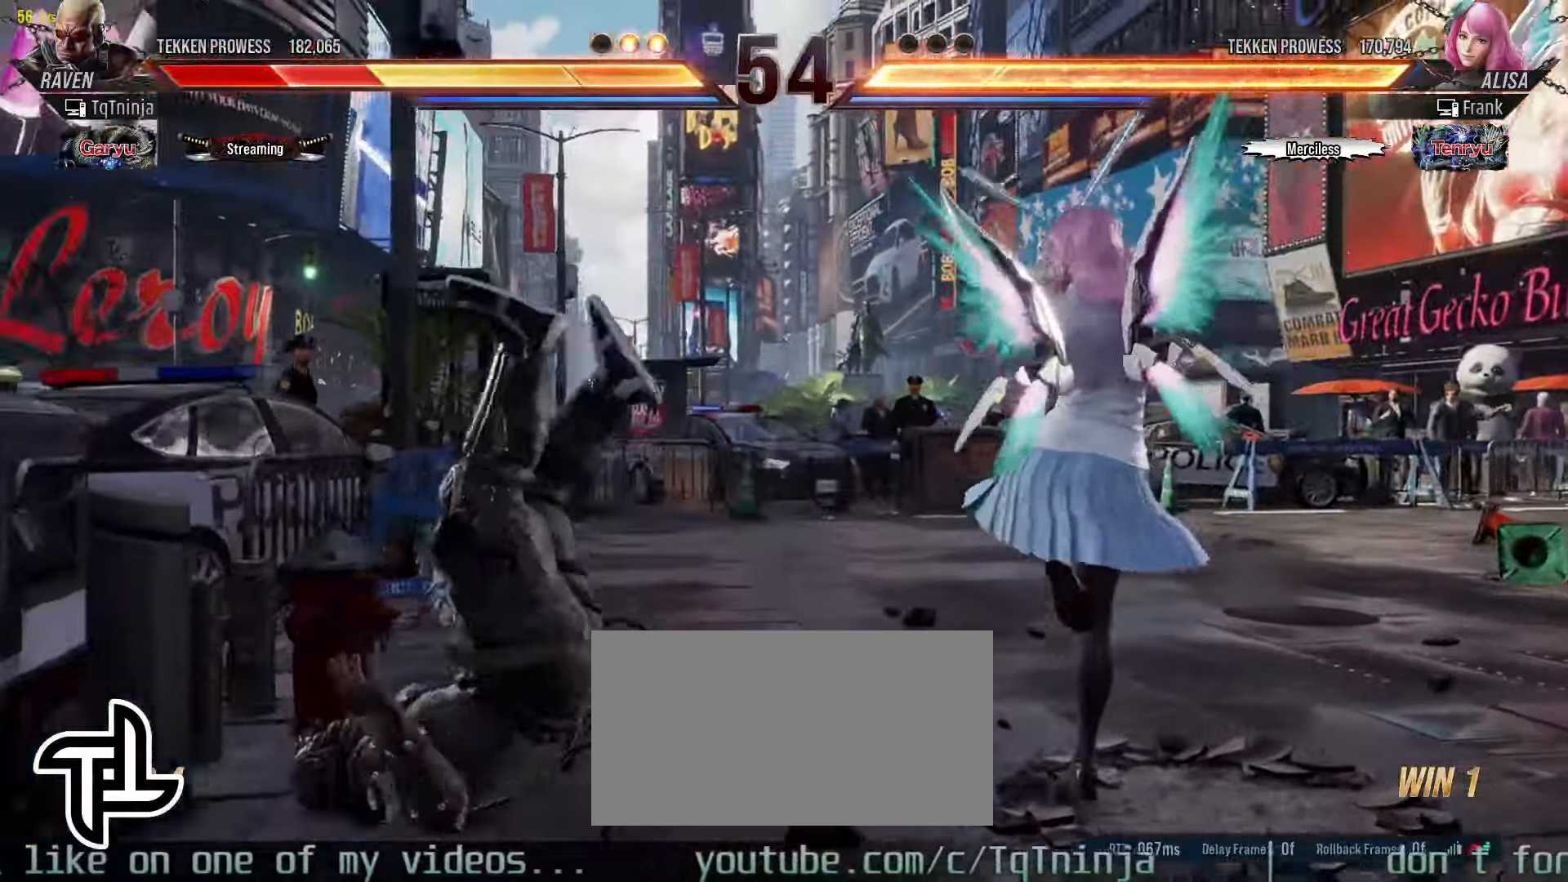
{"buttons": [], "left_stick": "center", "events": [[33, "SQUARE", "down"], [50, "TRIANGLE", "up"], [66, "left_stick", "up"], [133, "SQUARE", "up"], [133, "TRIANGLE", "down"], [200, "SQUARE", "down"], [233, "TRIANGLE", "up"], [266, "SQUARE", "up"], [266, "TRIANGLE", "down"], [366, "SQUARE", "down"], [383, "TRIANGLE", "up"], [383, "left_stick", "center"], [416, "SQUARE", "up"]]}
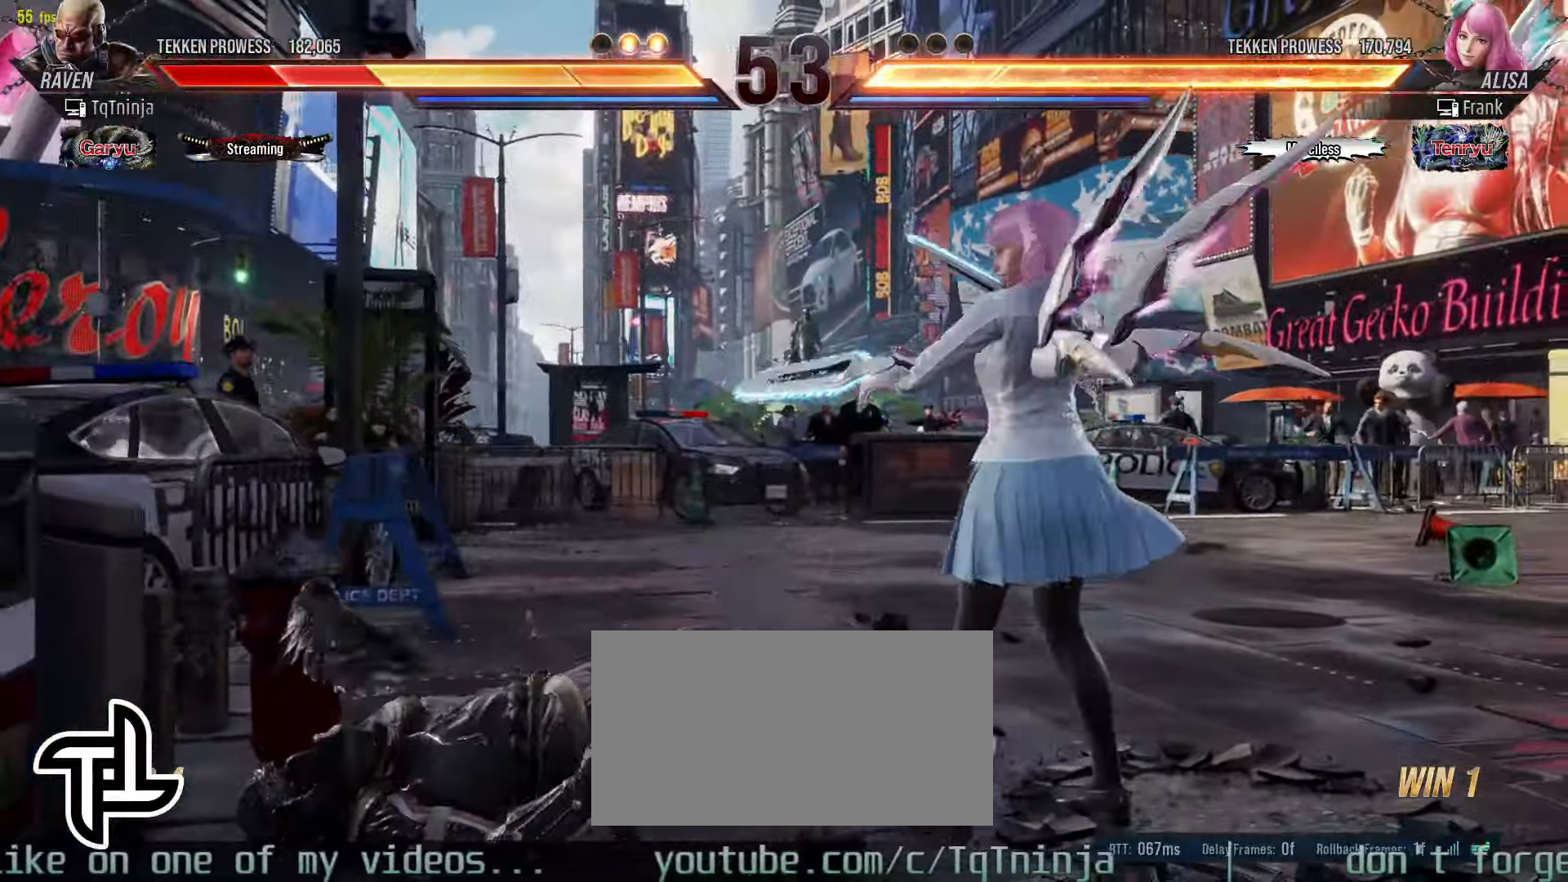
{"buttons": [], "left_stick": "down", "events": [[500, "left_stick", "down"]]}
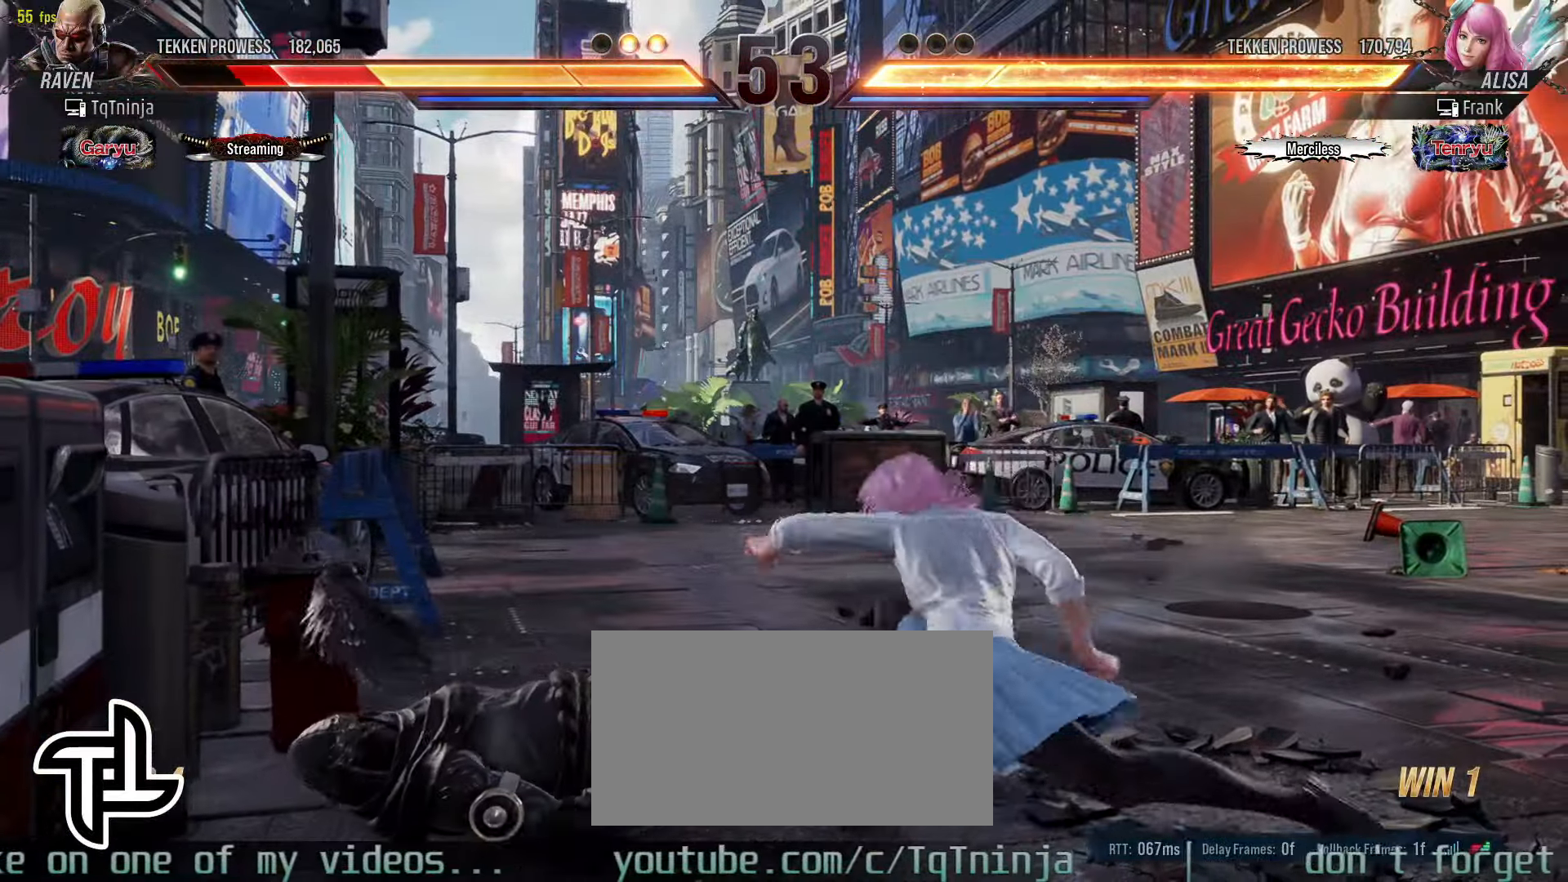
{"buttons": [], "left_stick": "left", "events": [[33, "CROSS", "down"], [66, "left_stick", "down-right"], [116, "CROSS", "up"], [333, "left_stick", "center"], [483, "left_stick", "left"]]}
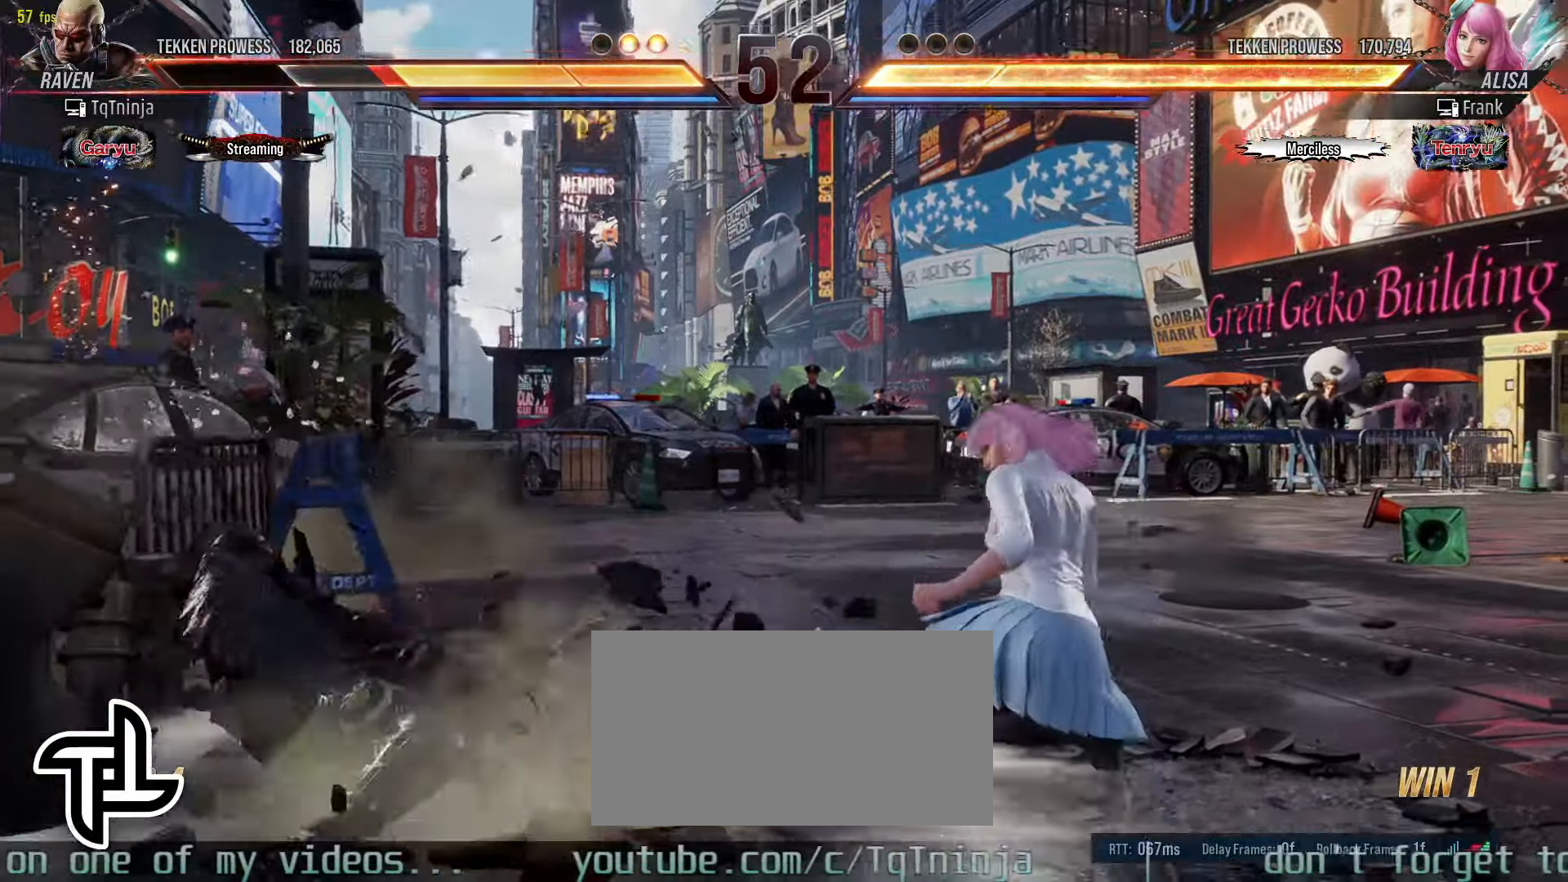
{"buttons": [], "left_stick": "left", "events": [[16, "SQUARE", "down"], [16, "TRIANGLE", "down"], [66, "TRIANGLE", "up"], [66, "left_stick", "up"], [133, "SQUARE", "up"], [133, "TRIANGLE", "down"], [200, "SQUARE", "down"], [200, "left_stick", "center"], [233, "TRIANGLE", "up"], [283, "SQUARE", "up"], [383, "left_stick", "left"]]}
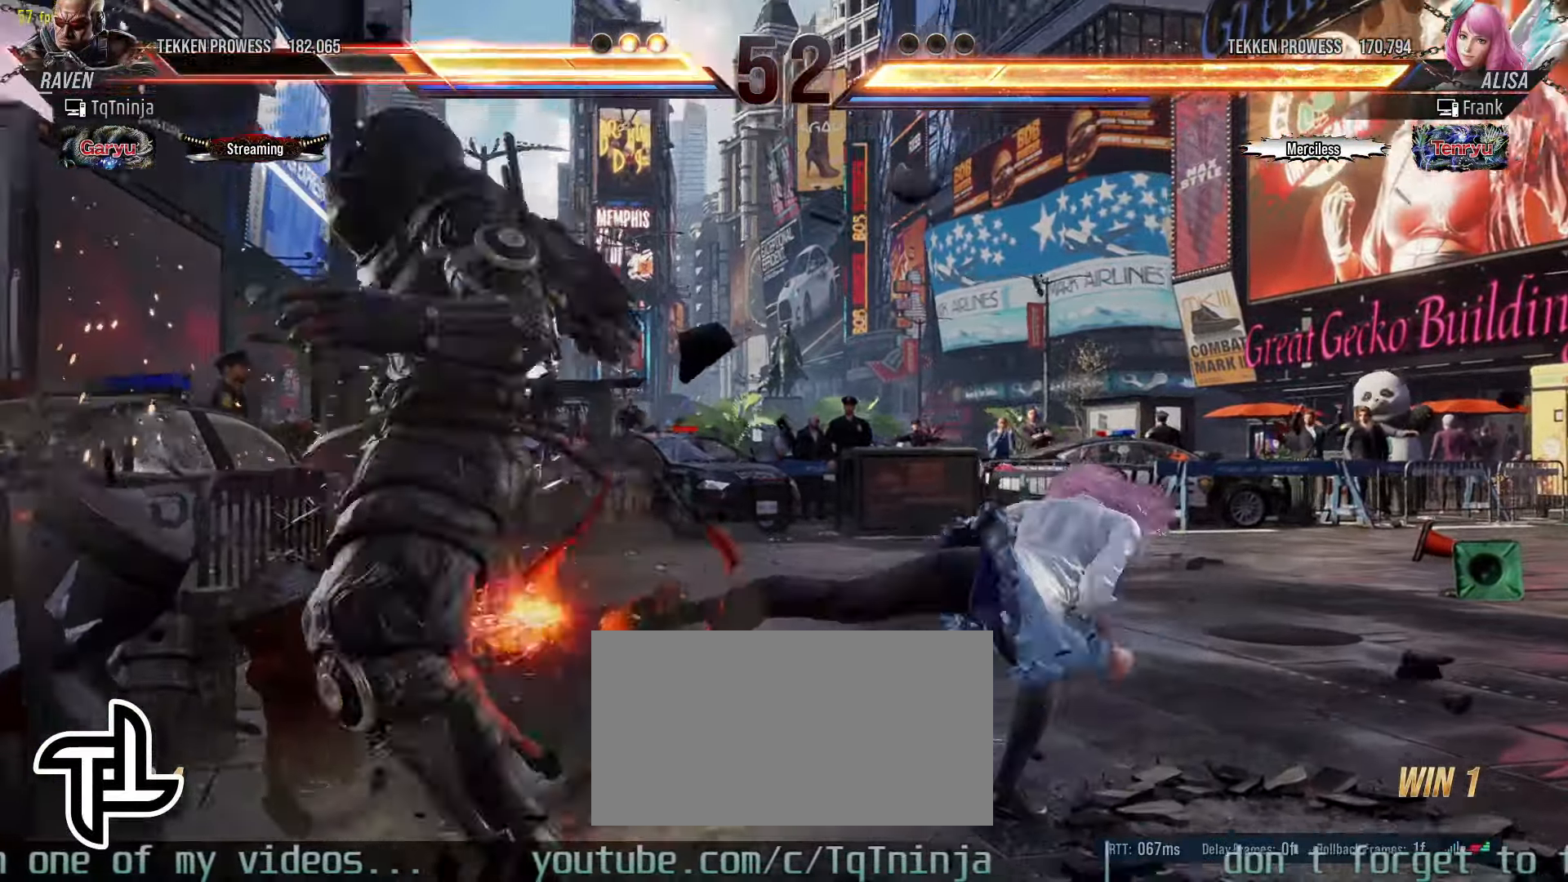
{"buttons": [], "left_stick": "center", "events": [[250, "left_stick", "center"], [400, "left_stick", "left"], [466, "left_stick", "center"]]}
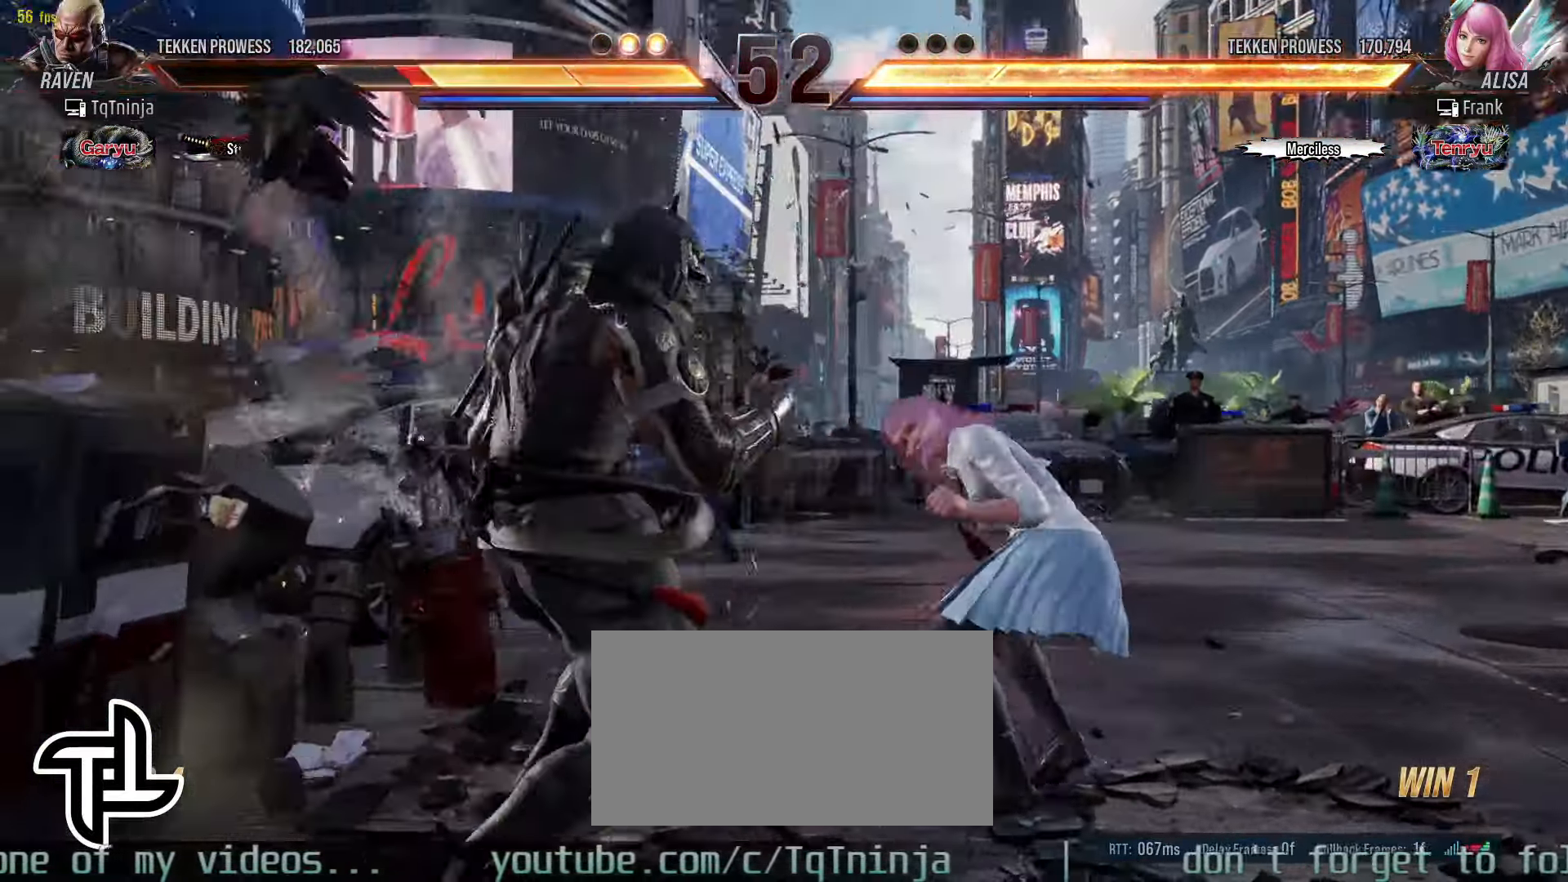
{"buttons": [], "left_stick": "left", "events": [[33, "left_stick", "left"]]}
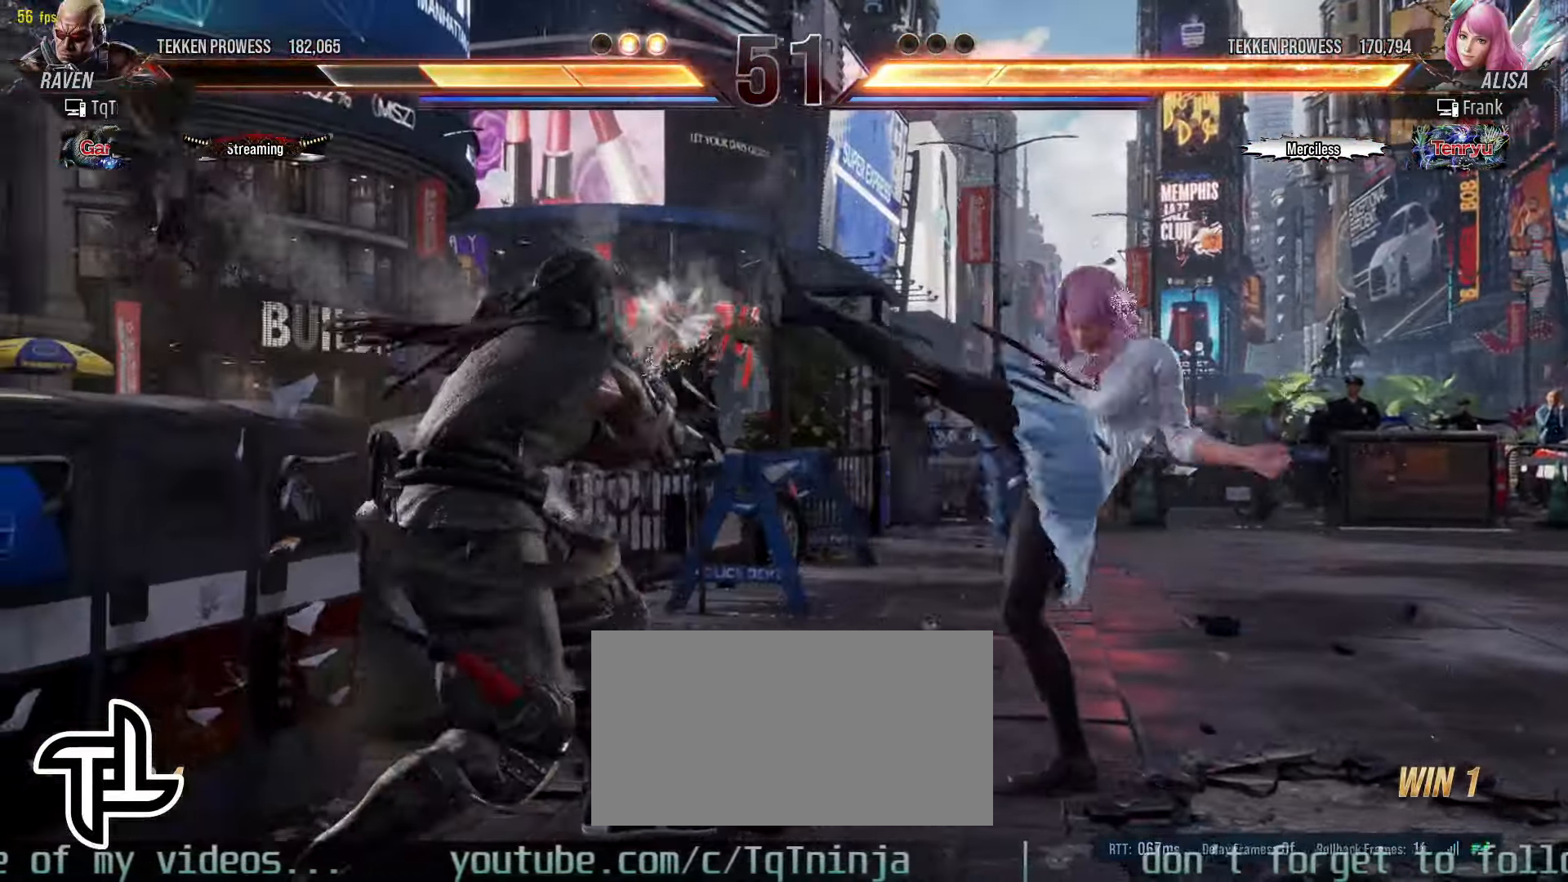
{"buttons": ["TRIANGLE"], "left_stick": "down-left", "events": [[383, "left_stick", "down"], [433, "TRIANGLE", "down"], [433, "left_stick", "down-left"]]}
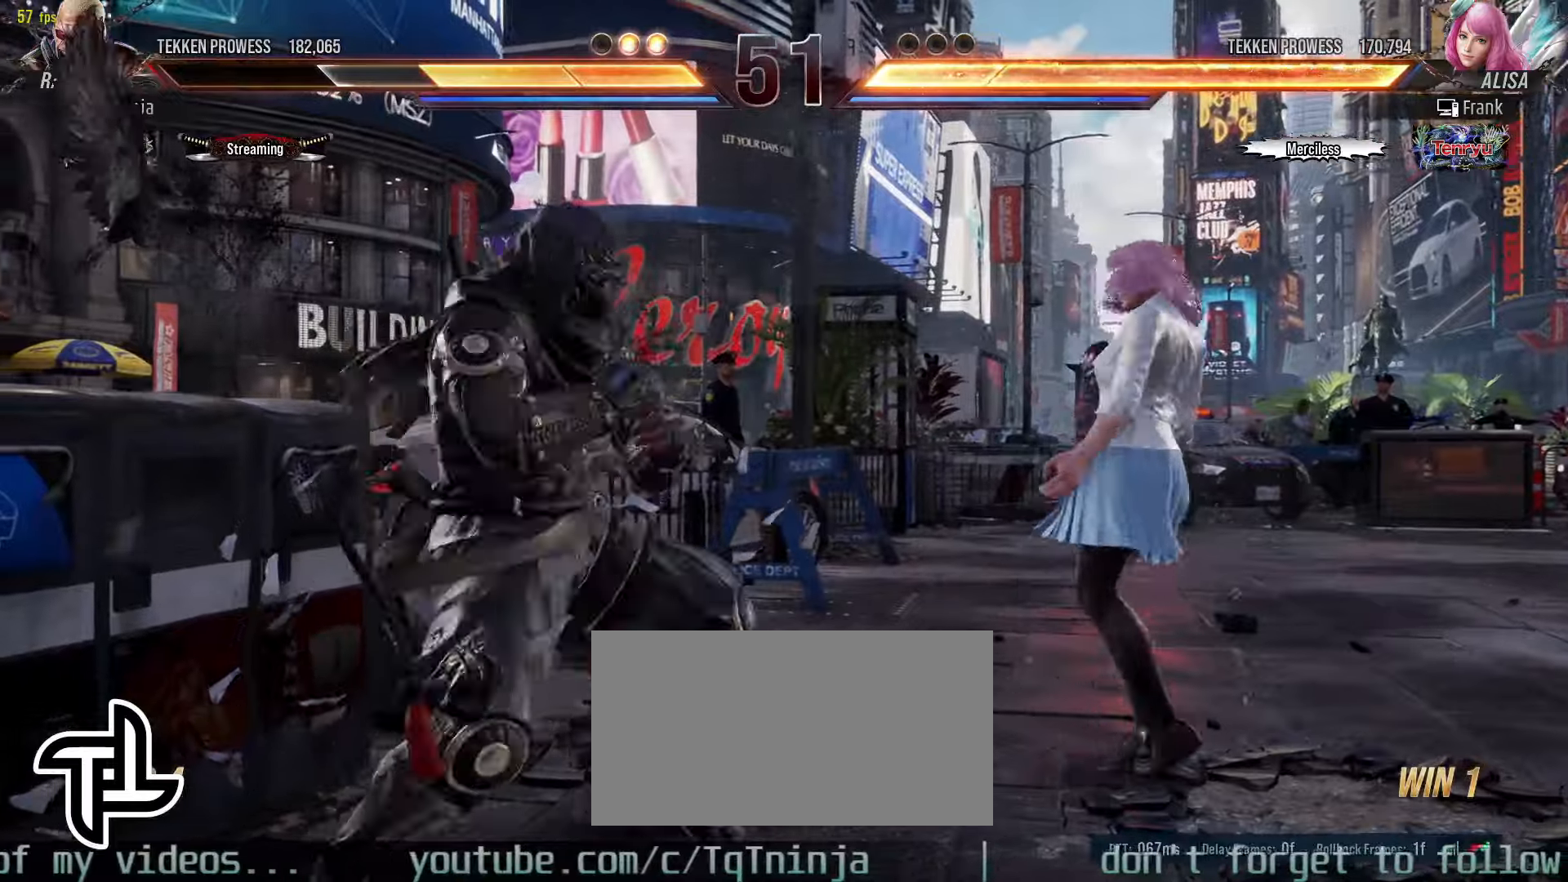
{"buttons": [], "left_stick": "center", "events": [[33, "TRIANGLE", "up"], [83, "SQUARE", "down"], [150, "left_stick", "center"], [200, "SQUARE", "up"], [450, "SQUARE", "down"], [450, "TRIANGLE", "down"], [500, "SQUARE", "up"], [500, "TRIANGLE", "up"]]}
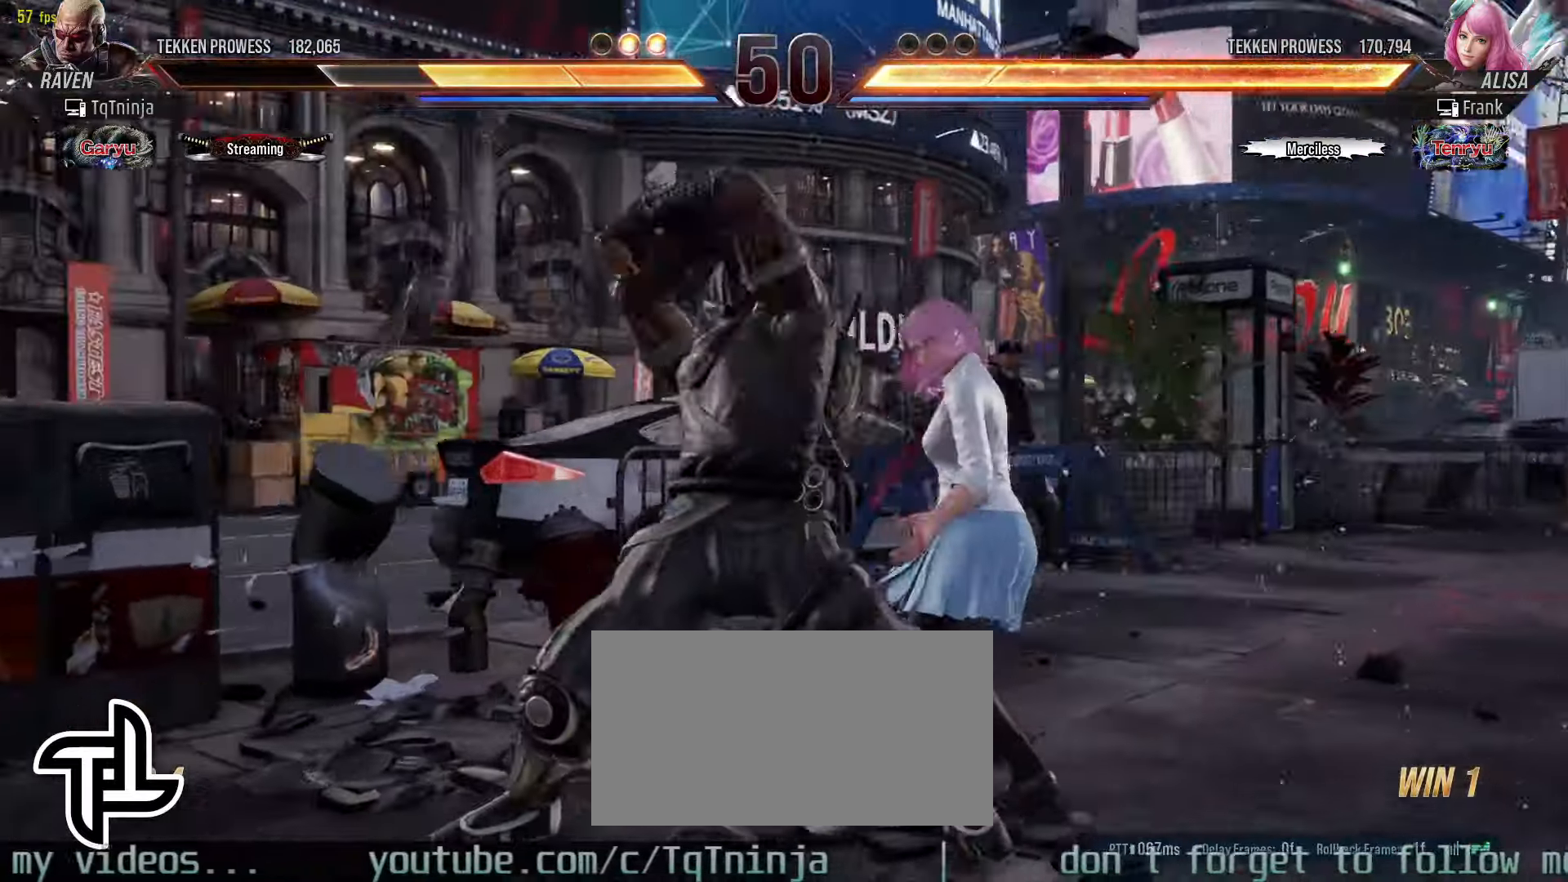
{"buttons": [], "left_stick": "center", "events": []}
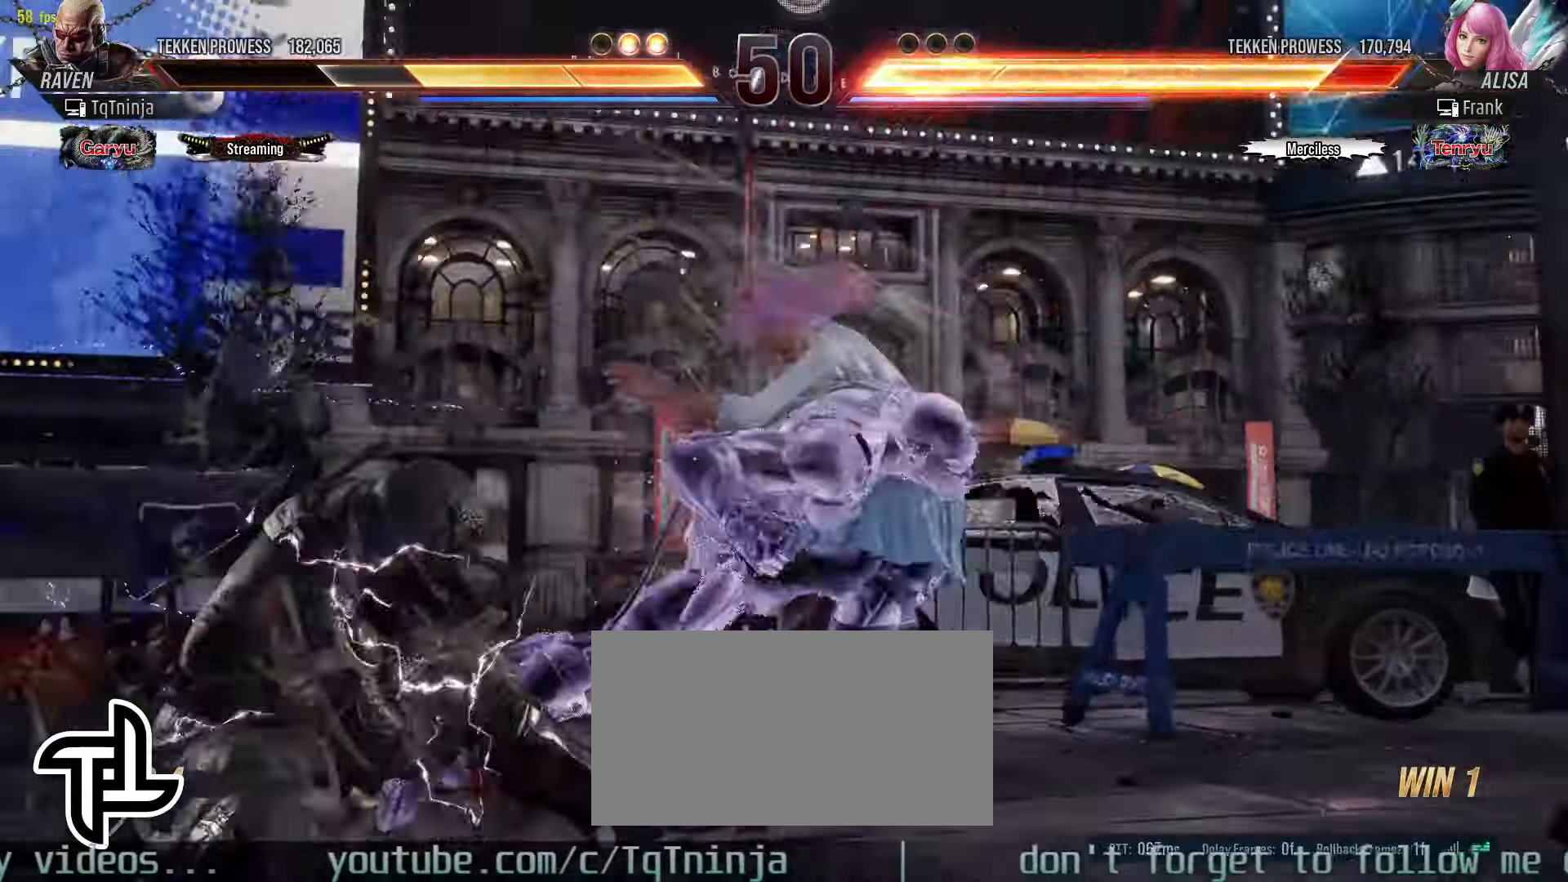
{"buttons": [], "left_stick": "center", "events": []}
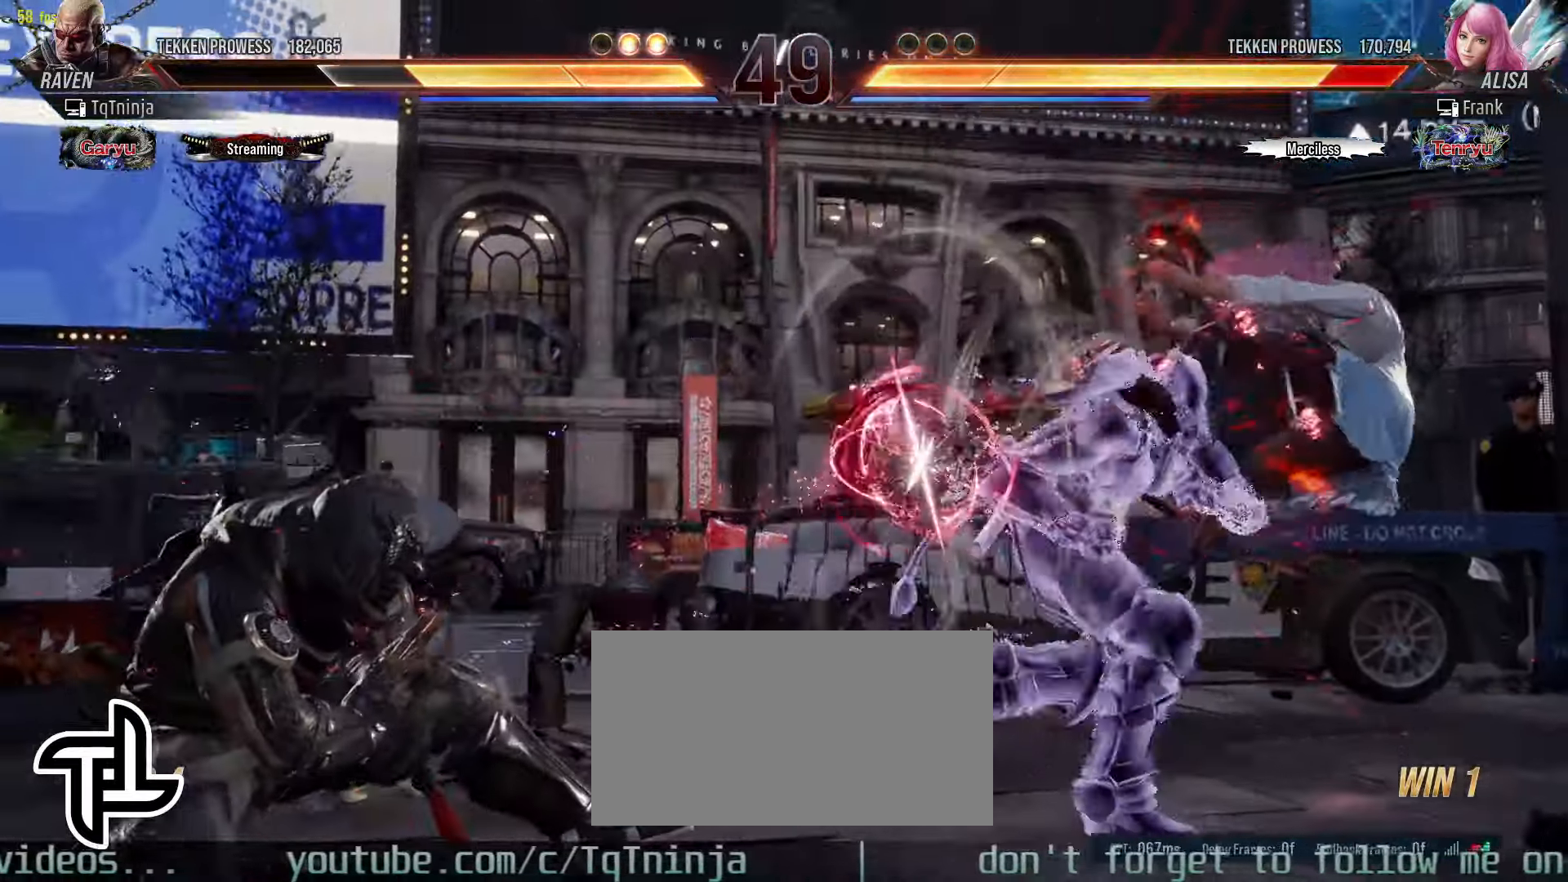
{"buttons": [], "left_stick": "center", "events": [[400, "left_stick", "right"], [483, "left_stick", "center"]]}
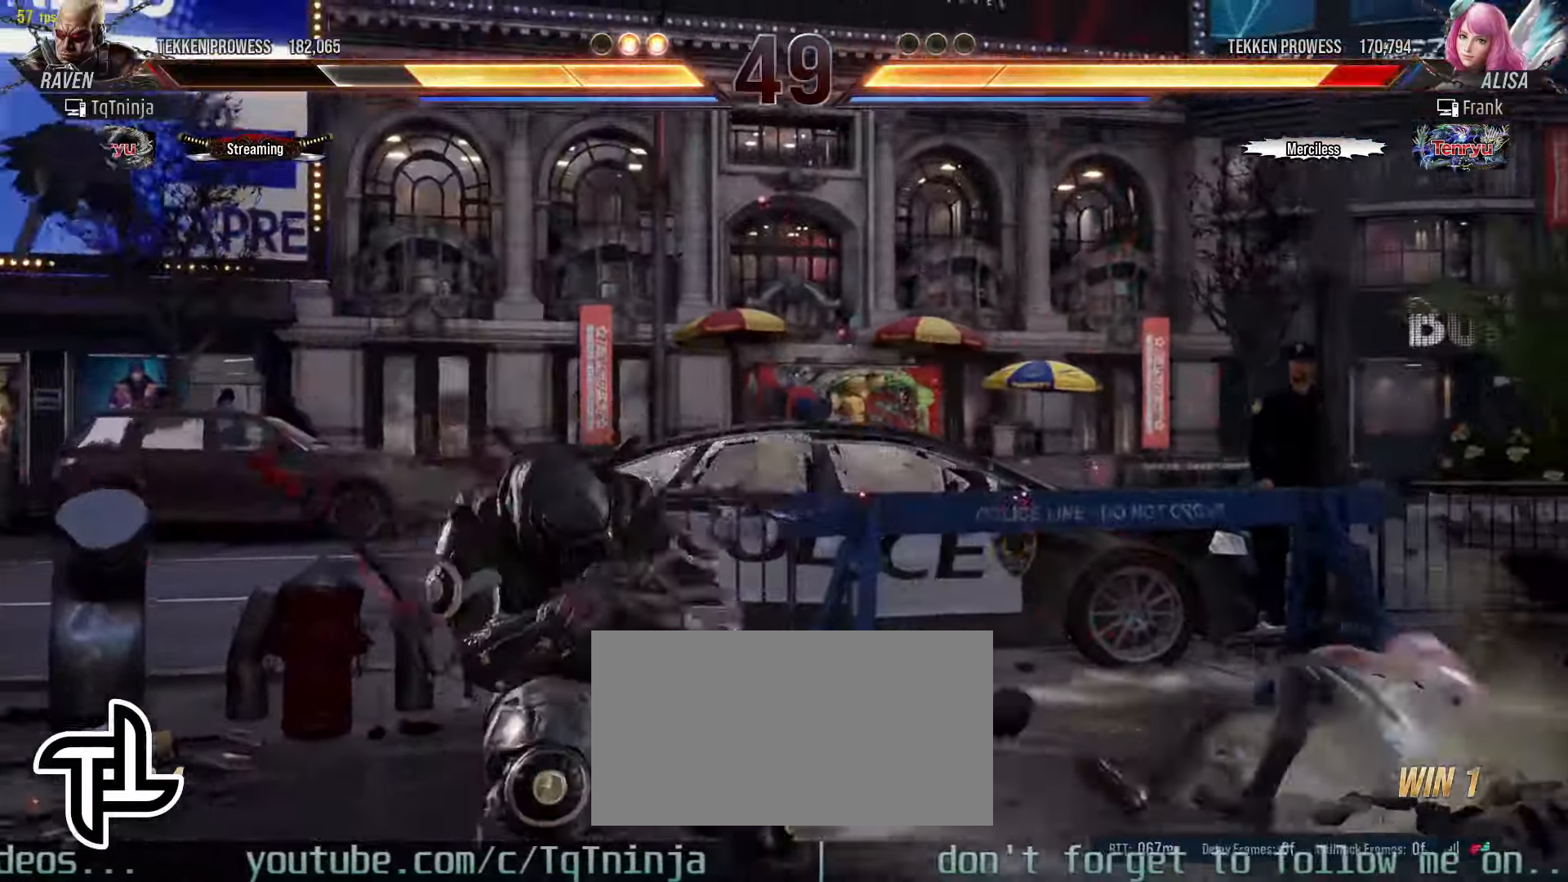
{"buttons": ["TRIANGLE"], "left_stick": "center", "events": [[83, "left_stick", "right"], [166, "left_stick", "center"], [283, "left_stick", "down-right"], [350, "SQUARE", "down"], [416, "SQUARE", "up"], [483, "TRIANGLE", "down"], [500, "left_stick", "center"]]}
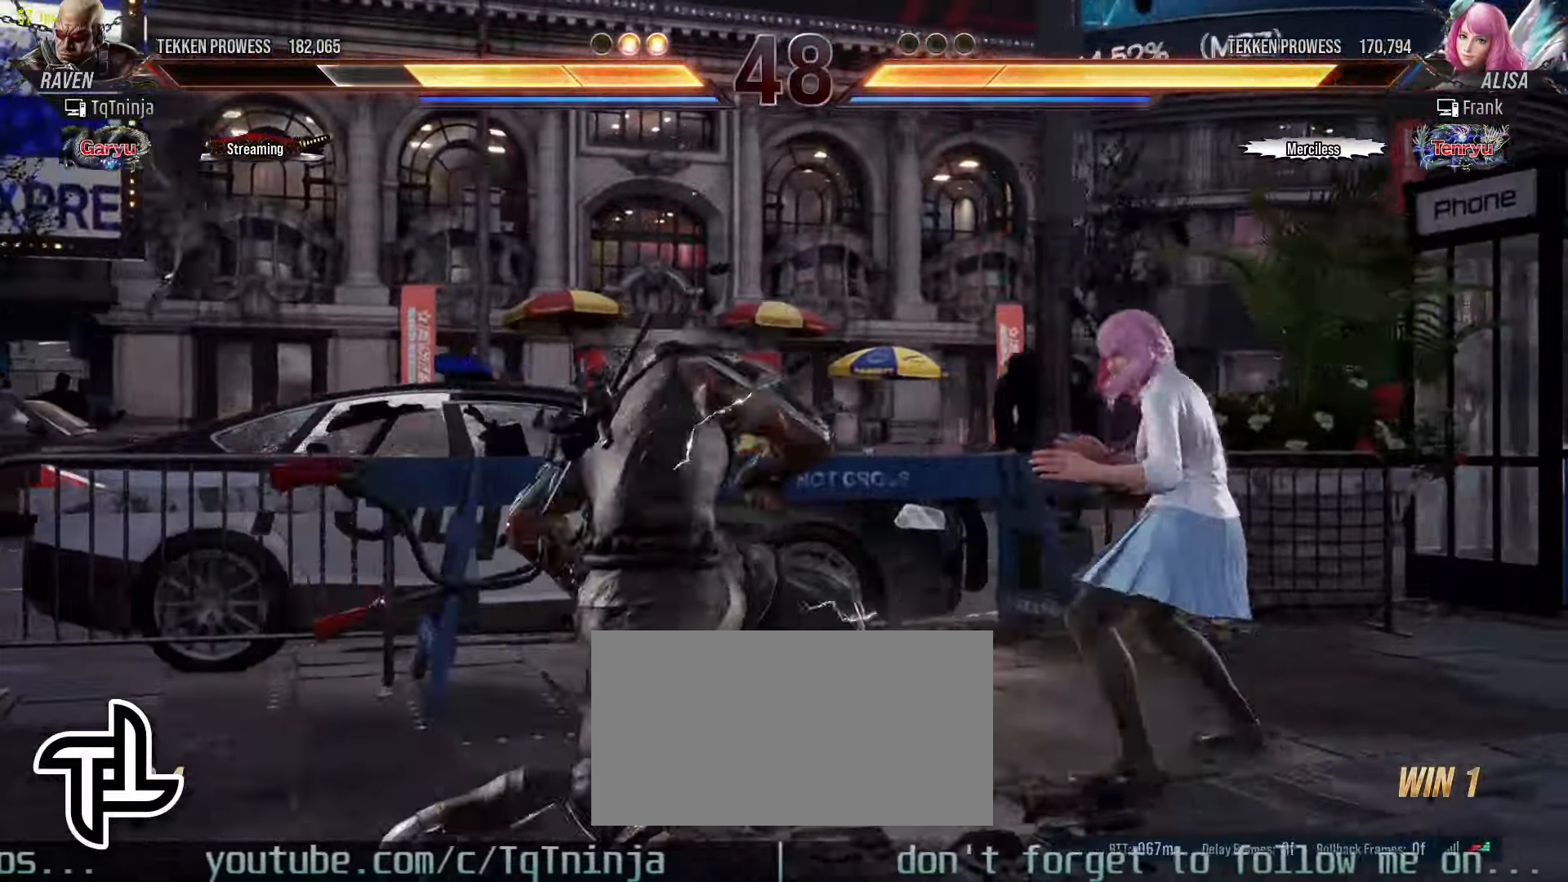
{"buttons": [], "left_stick": "center", "events": [[33, "TRIANGLE", "up"]]}
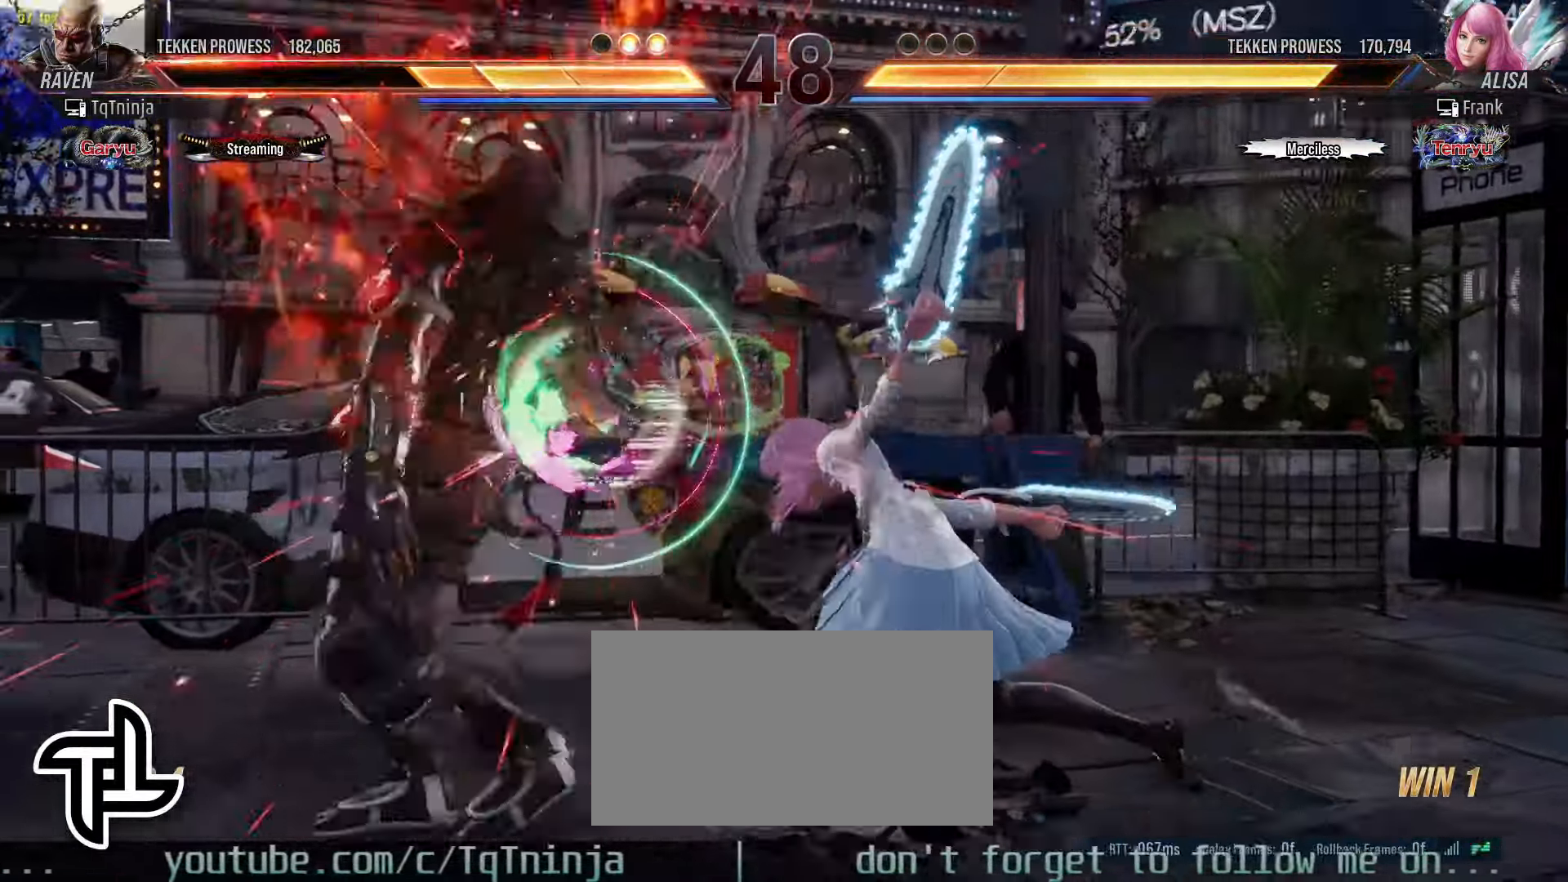
{"buttons": [], "left_stick": "center", "events": [[33, "left_stick", "left"], [316, "left_stick", "center"], [416, "left_stick", "left"], [483, "left_stick", "center"]]}
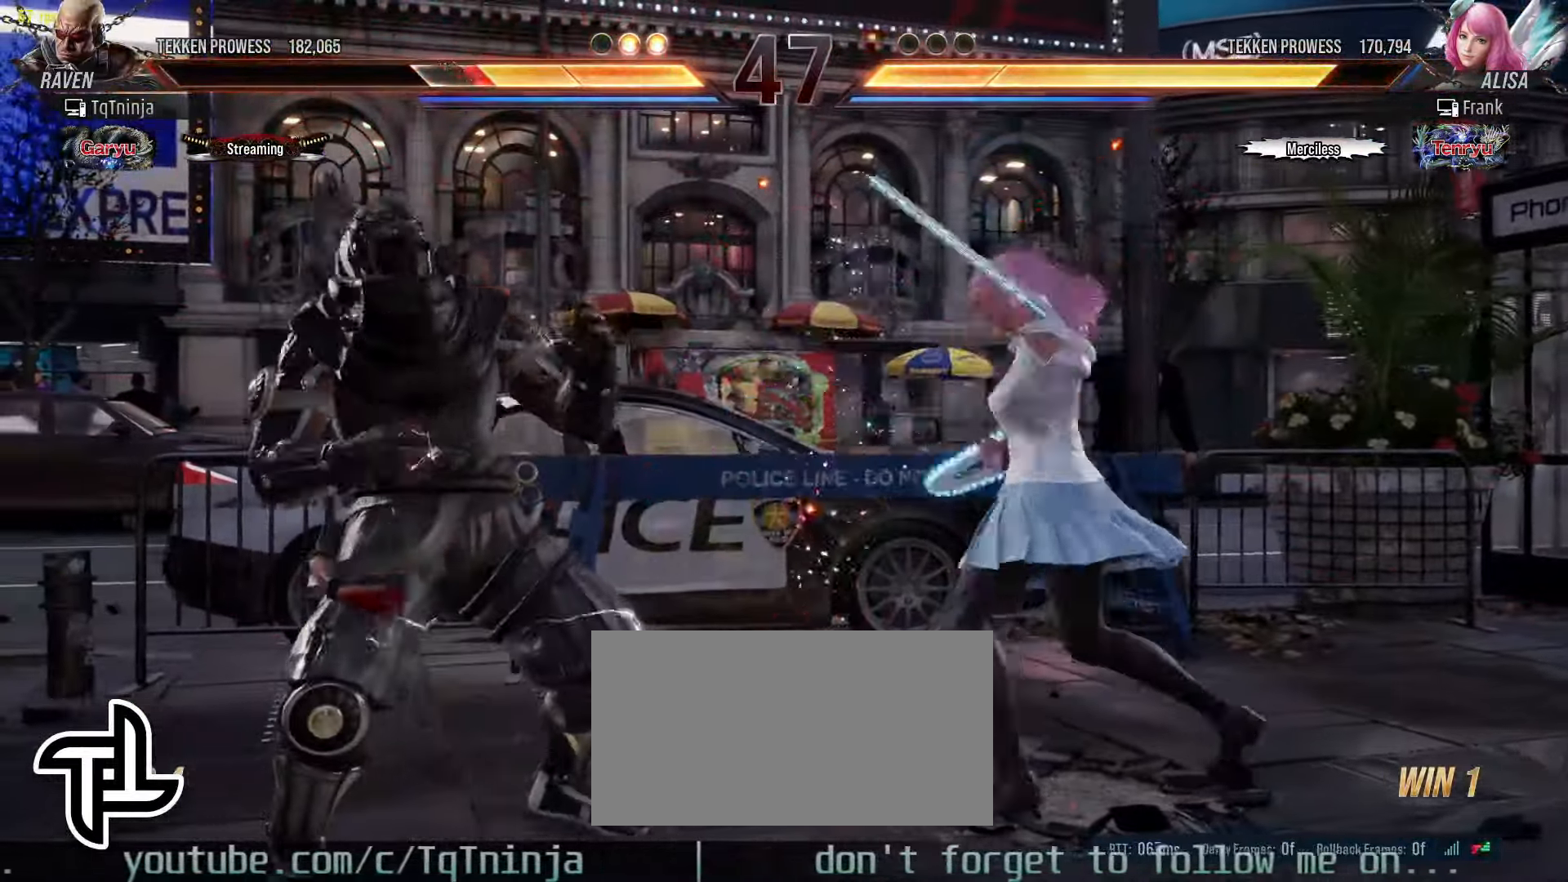
{"buttons": [], "left_stick": "left", "events": [[66, "left_stick", "left"]]}
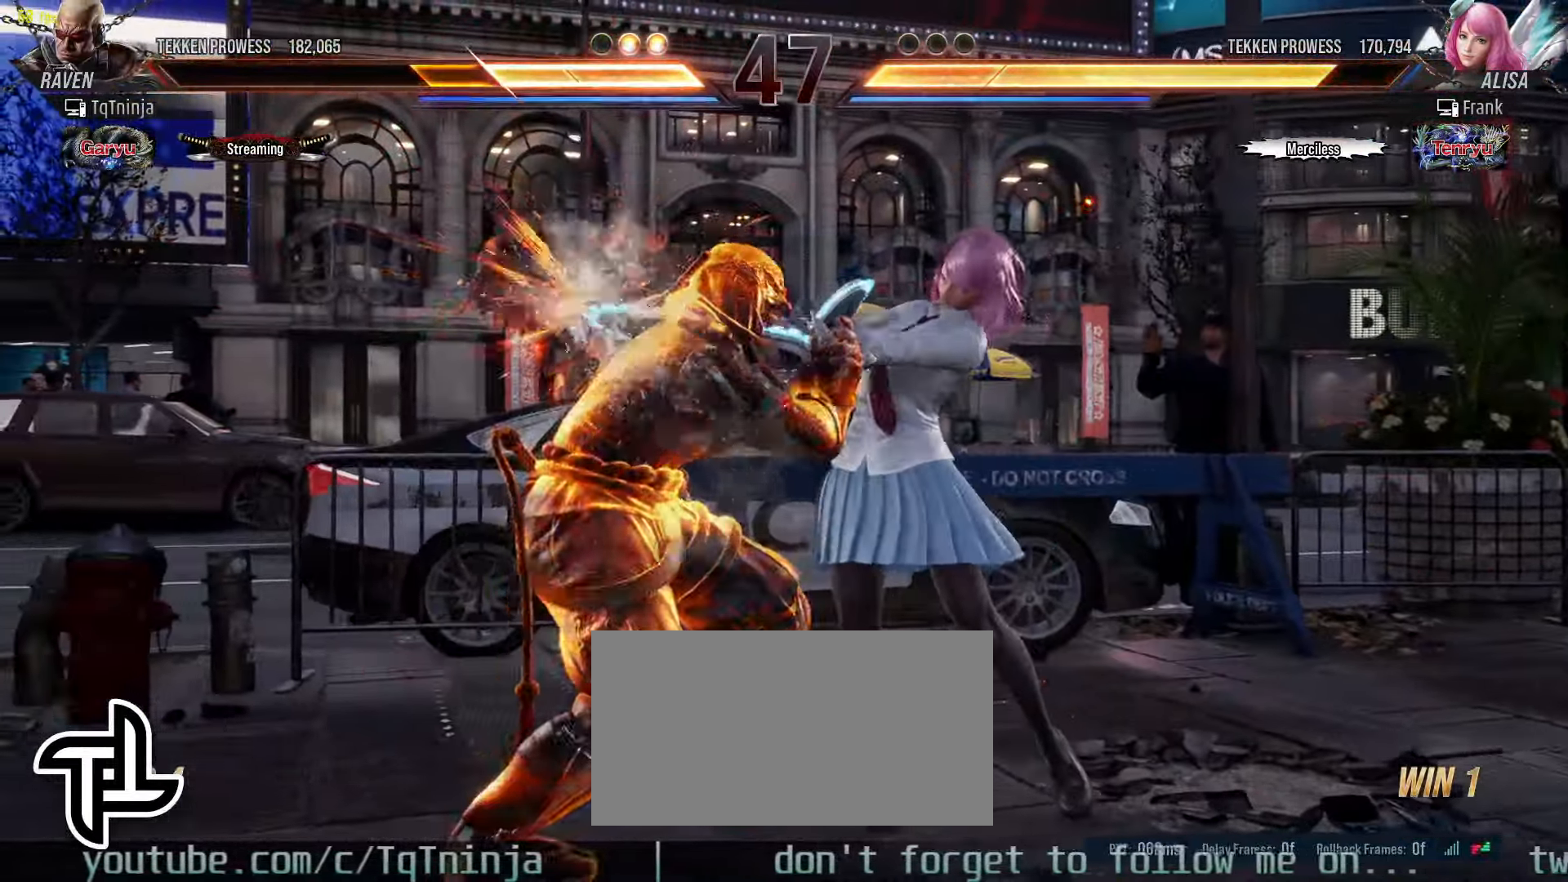
{"buttons": [], "left_stick": "center", "events": [[166, "left_stick", "center"], [350, "left_stick", "left"], [450, "left_stick", "center"]]}